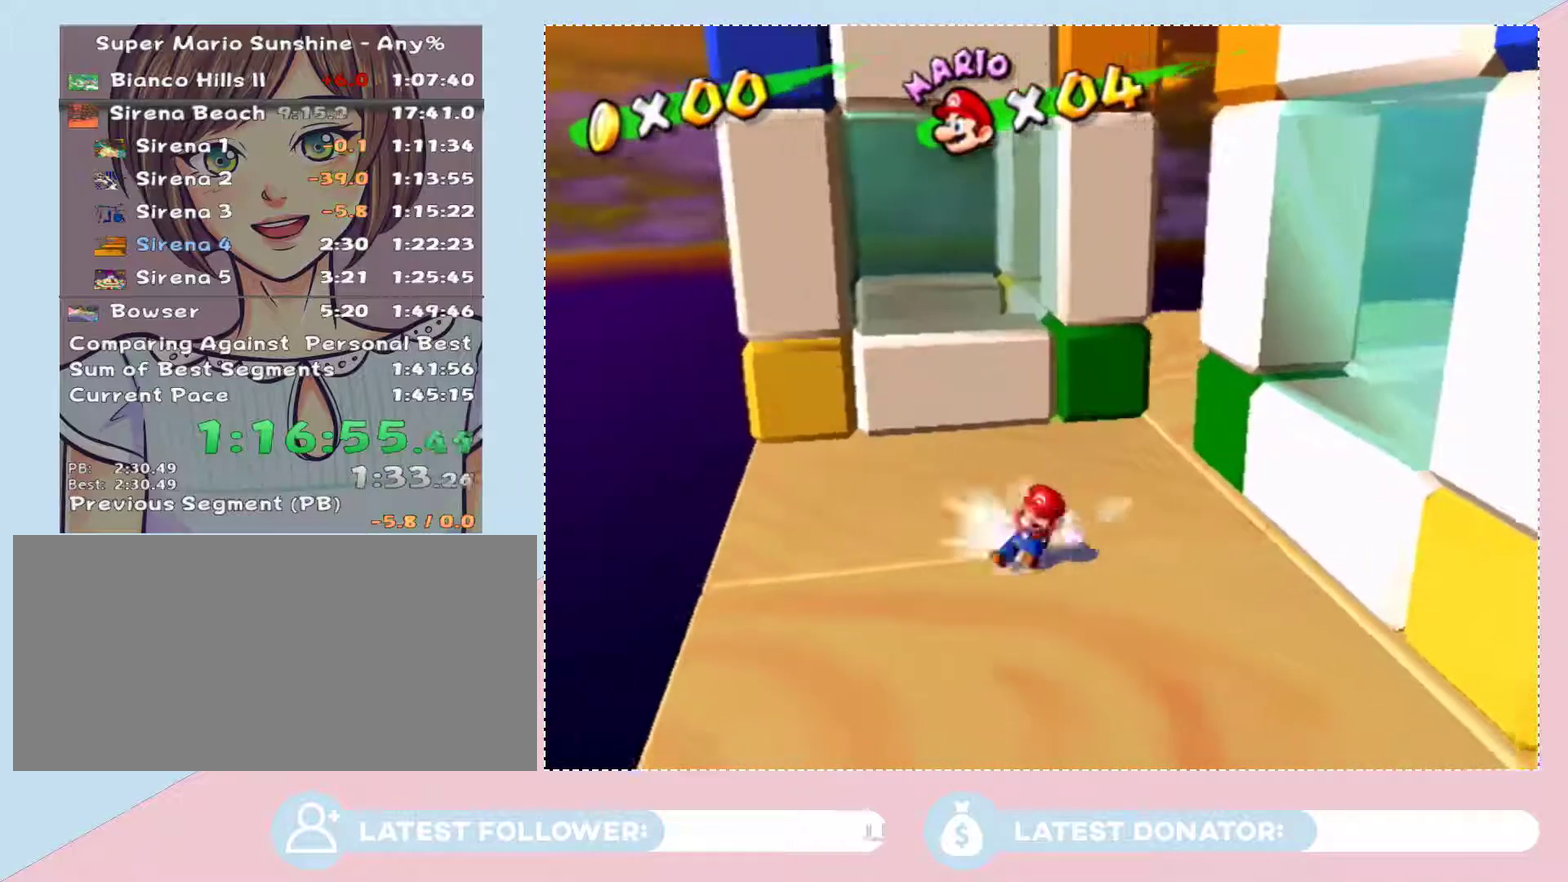
Gameplay with a controller (Nintendo layout); each line is a JSON object with the inputs held at the frame after it. "events" lists button and stick changes between this image and that frame as [ms after this image, input, new state], when the widget could be followed in between. Not read: L3 R2 R3.
{"buttons": [], "left_stick": "up-right", "right_stick": "center", "events": [[17, "A", "down"], [500, "A", "up"]]}
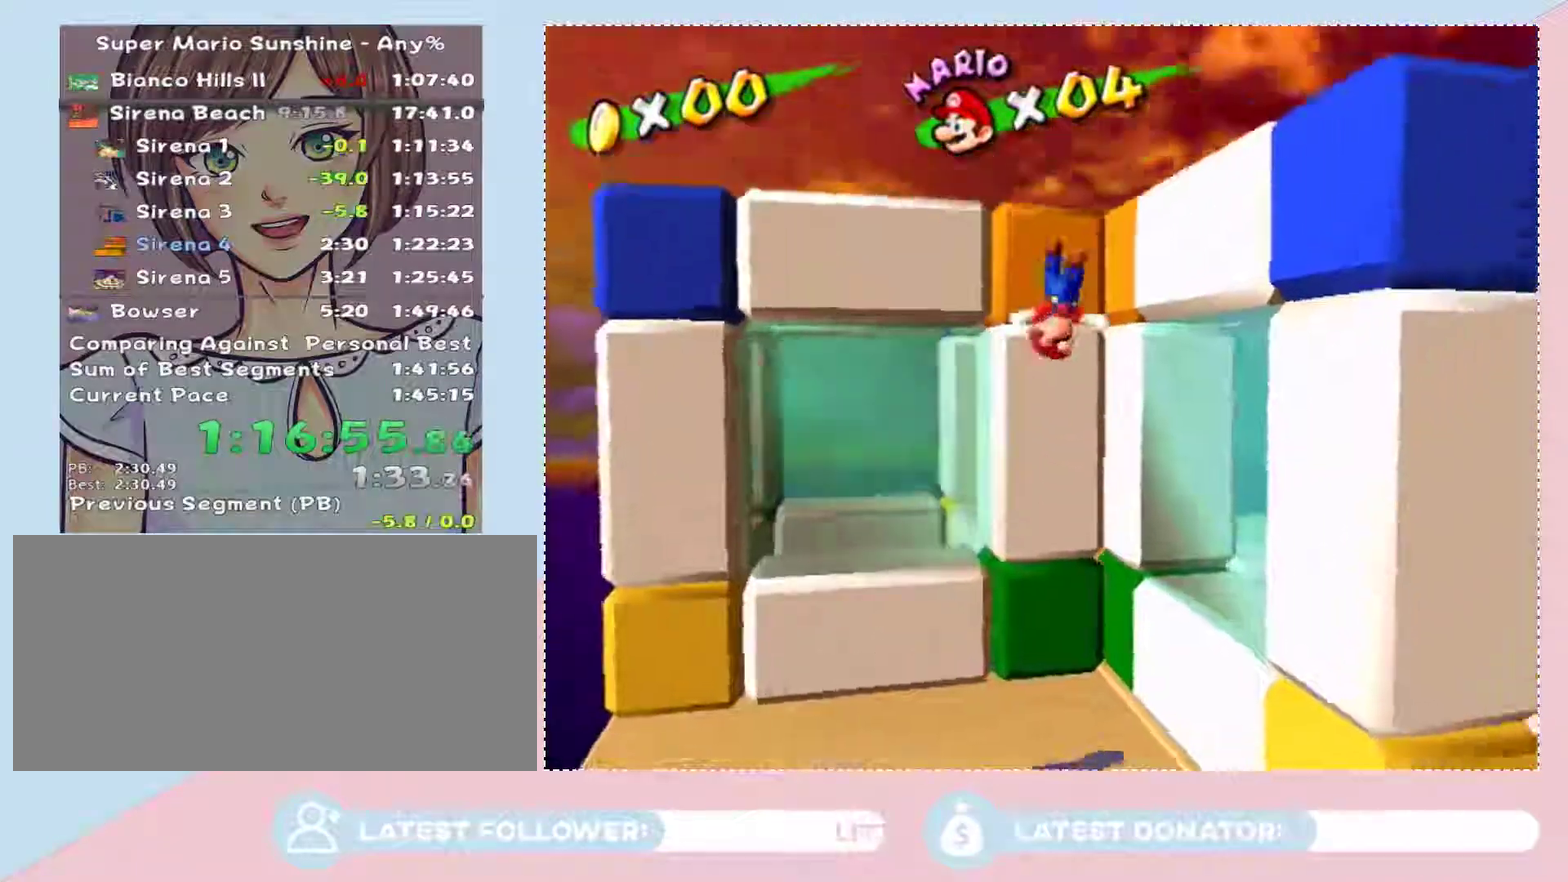
{"buttons": ["A"], "left_stick": "up", "right_stick": "center", "events": [[267, "A", "down"], [300, "left_stick", "up"]]}
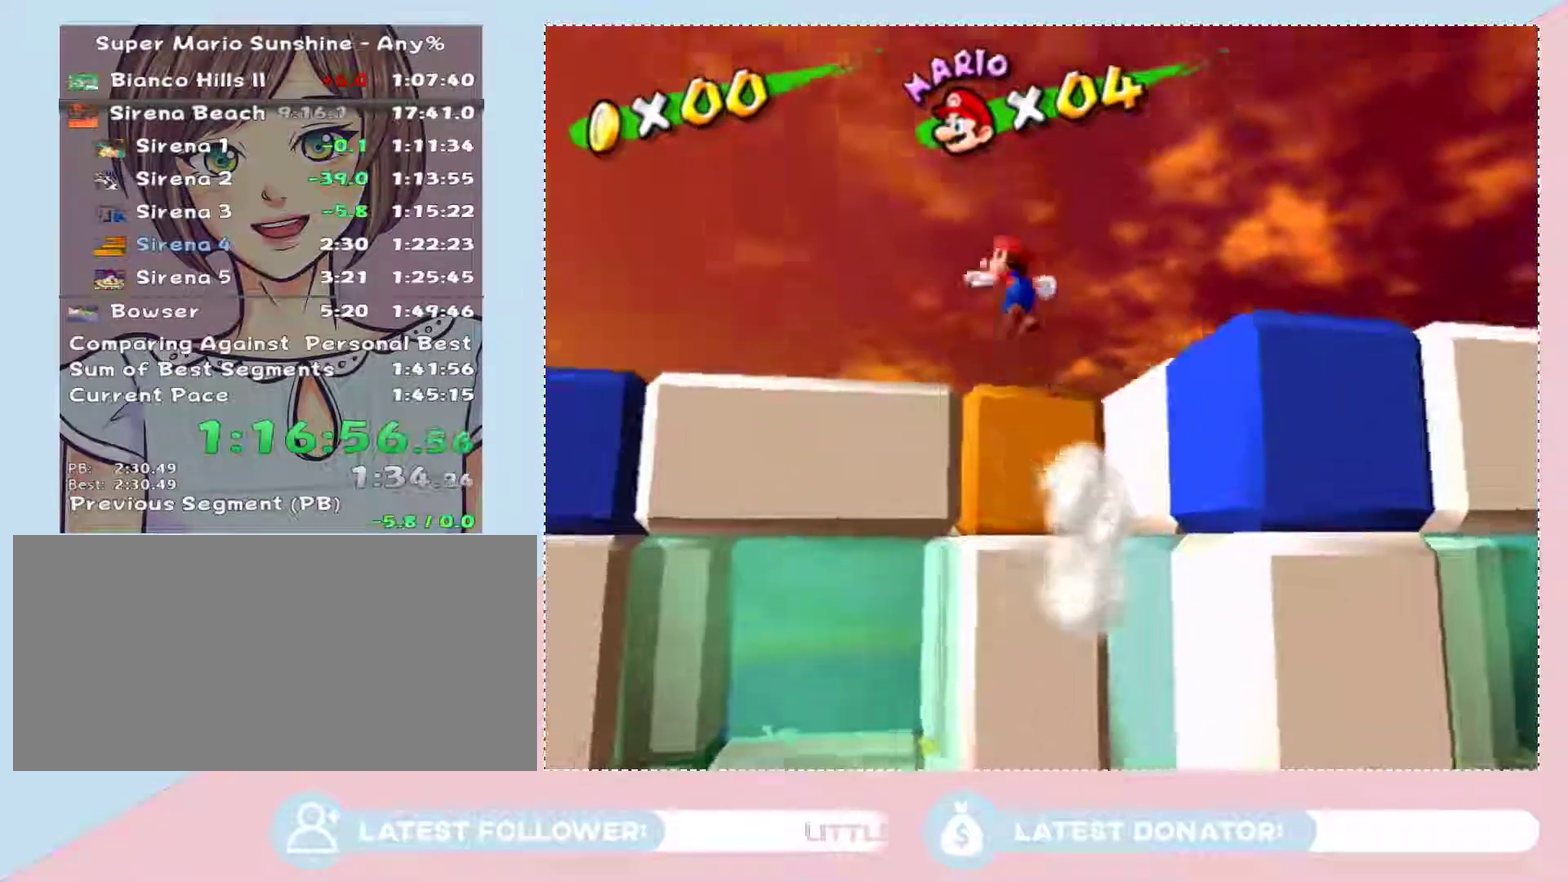
{"buttons": [], "left_stick": "center", "right_stick": "down-right", "events": [[50, "A", "up"], [183, "L2", "down"], [267, "right_stick", "right"], [333, "L2", "up"], [433, "left_stick", "center"], [500, "right_stick", "down-right"]]}
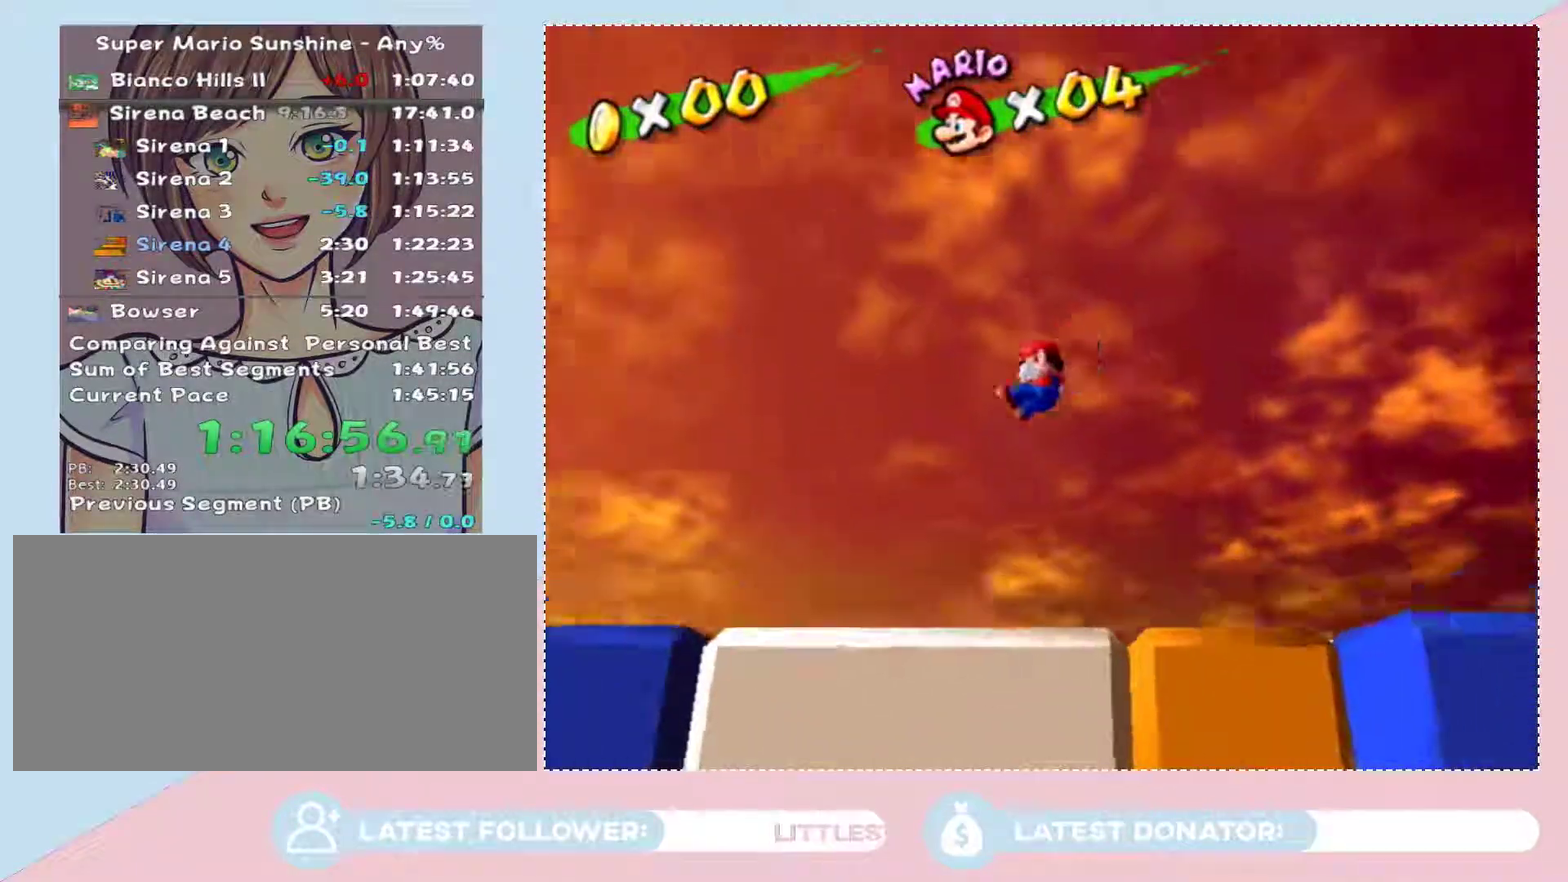
{"buttons": [], "left_stick": "right", "right_stick": "right", "events": [[50, "left_stick", "up"], [233, "left_stick", "up-right"], [250, "right_stick", "right"], [450, "left_stick", "right"]]}
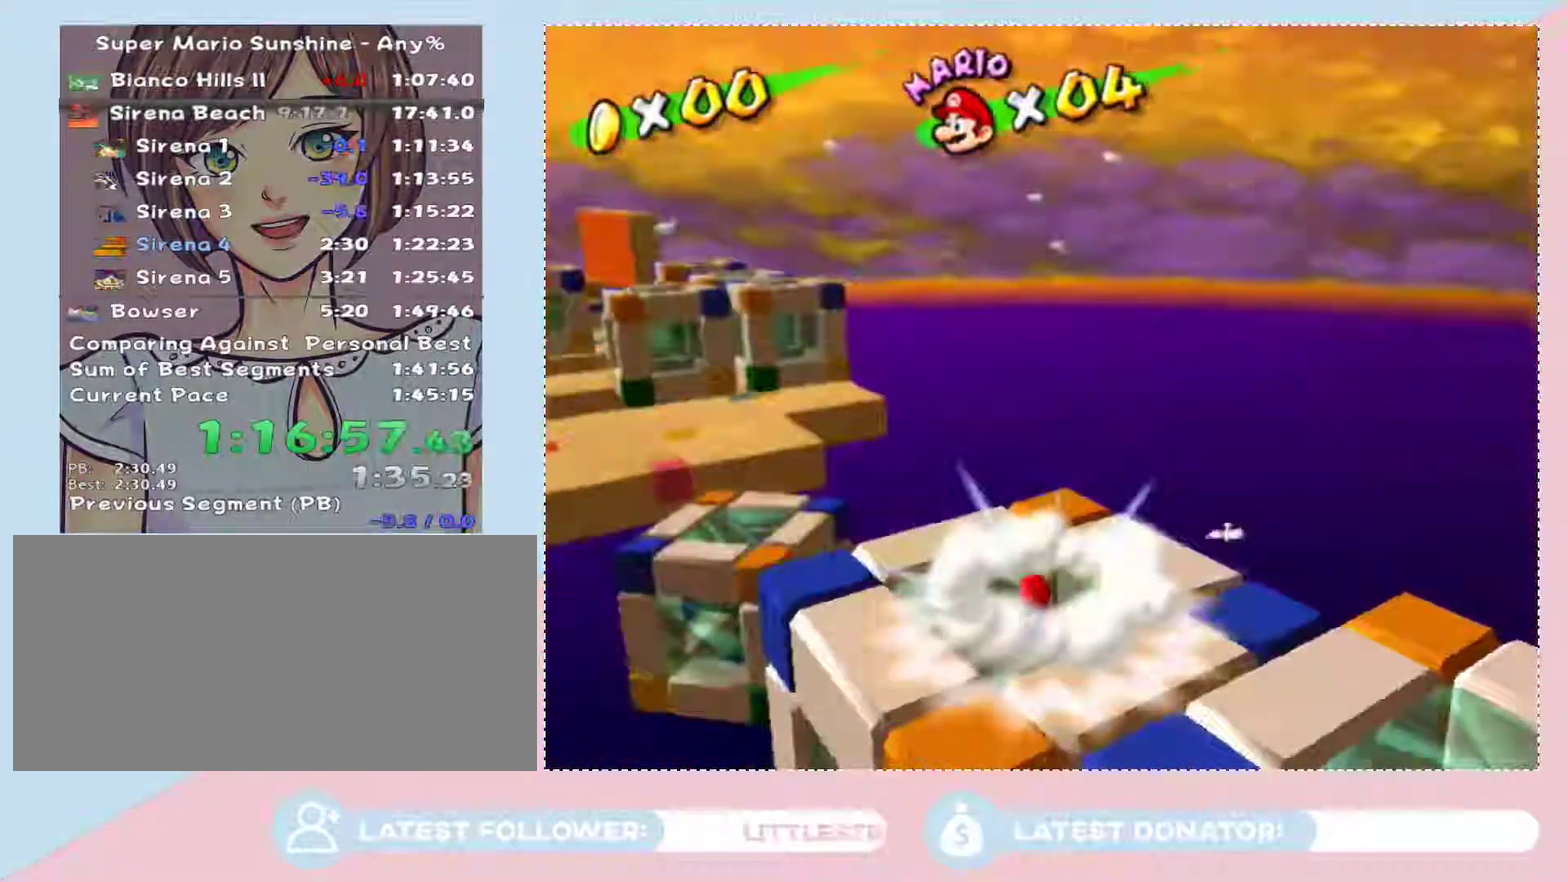
{"buttons": [], "left_stick": "down", "right_stick": "center", "events": [[217, "right_stick", "center"], [467, "left_stick", "down"]]}
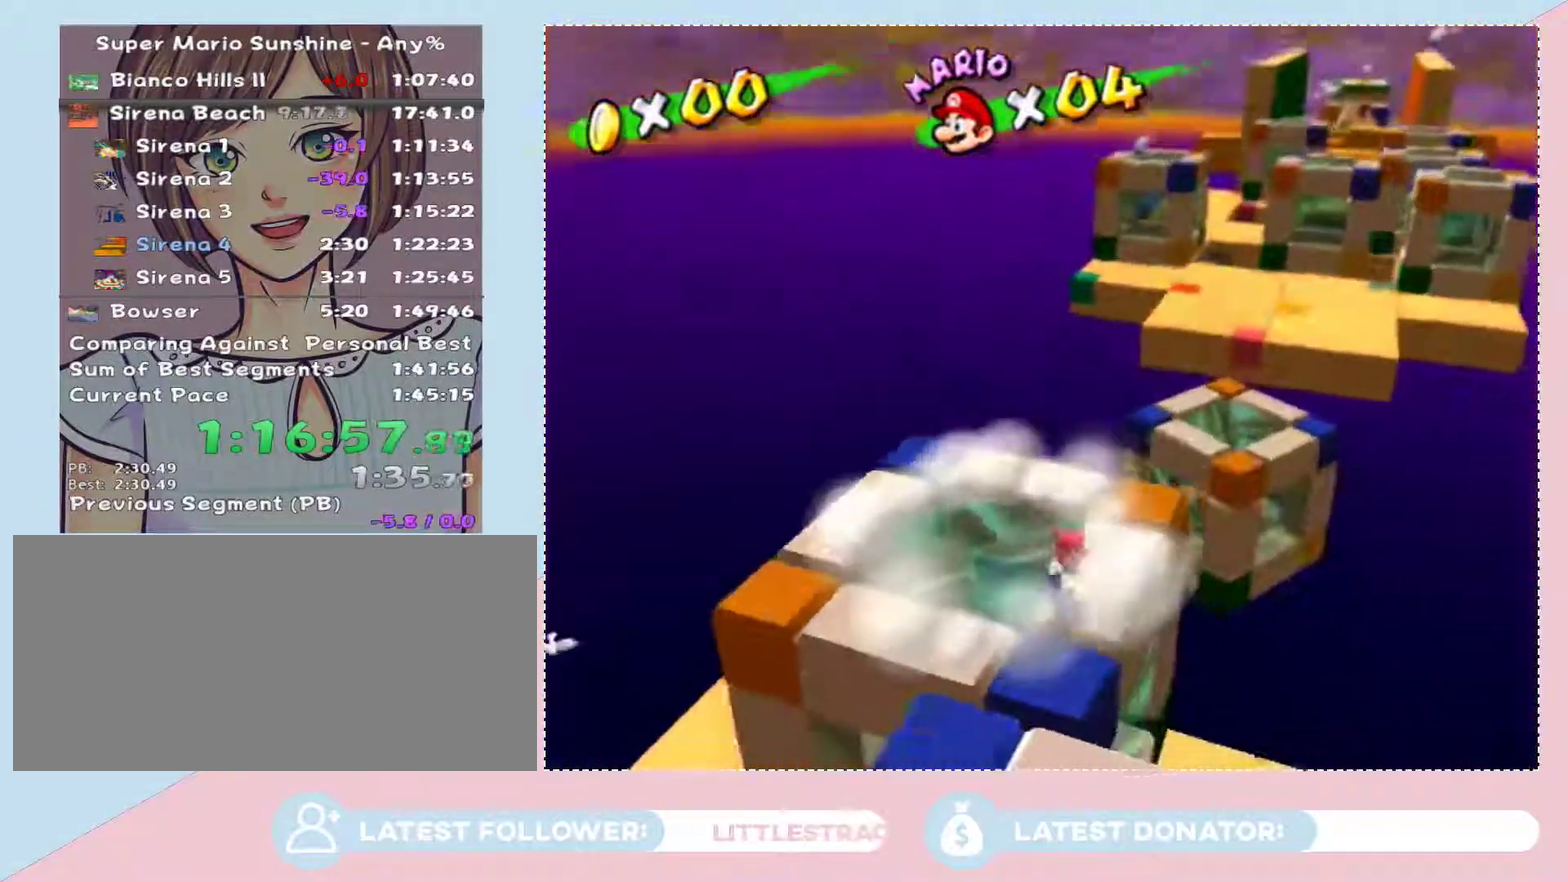
{"buttons": [], "left_stick": "right", "right_stick": "center", "events": [[83, "left_stick", "center"], [433, "left_stick", "right"]]}
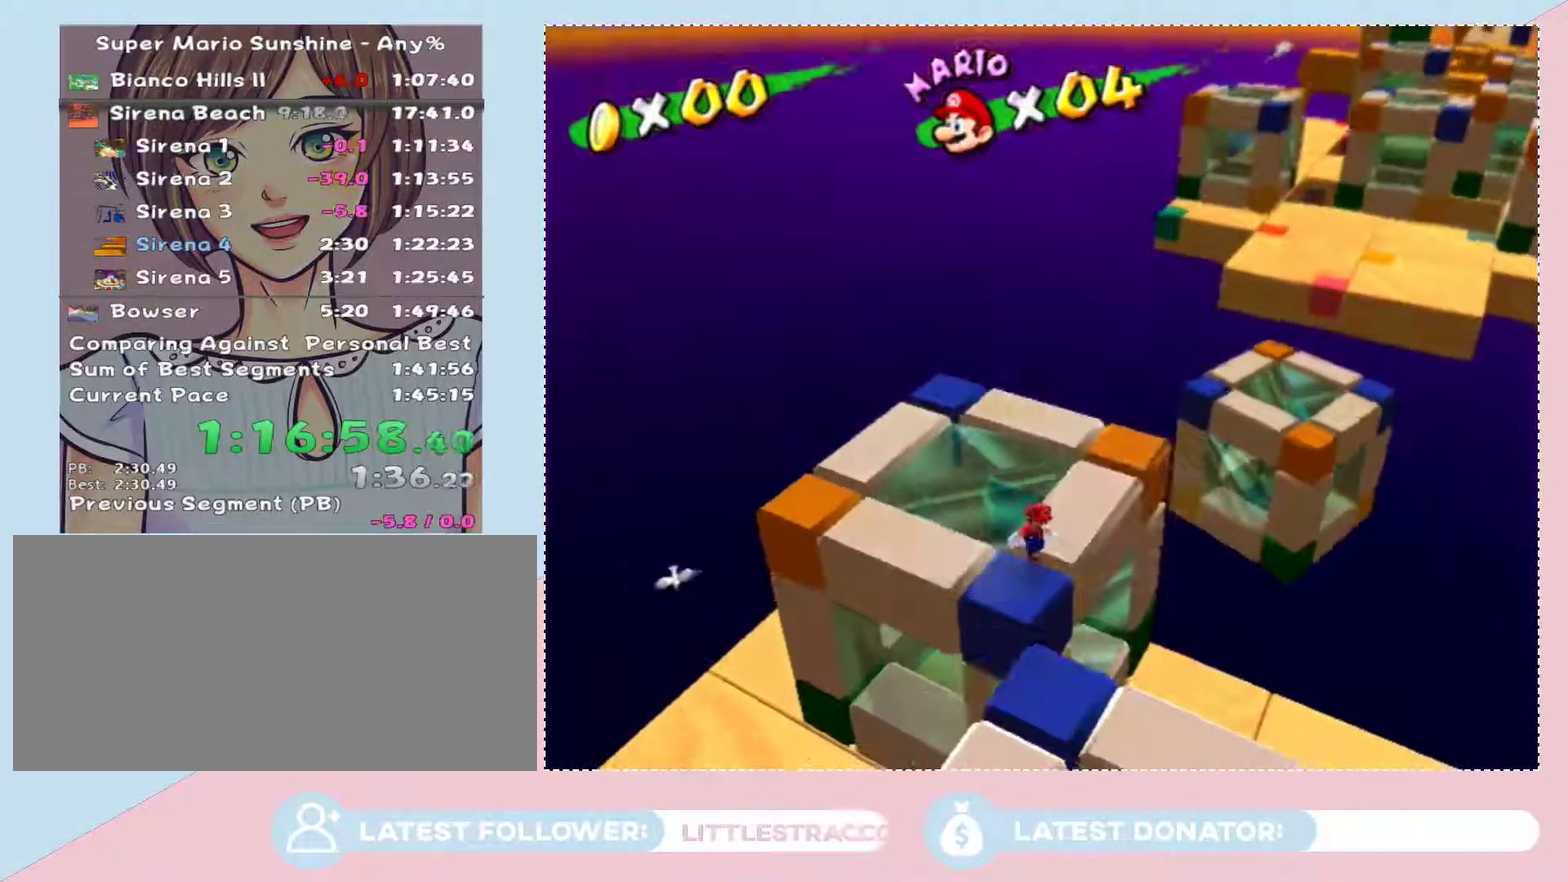
{"buttons": [], "left_stick": "down-left", "right_stick": "up-left", "events": [[250, "left_stick", "center"], [467, "left_stick", "down-left"], [500, "right_stick", "up-left"]]}
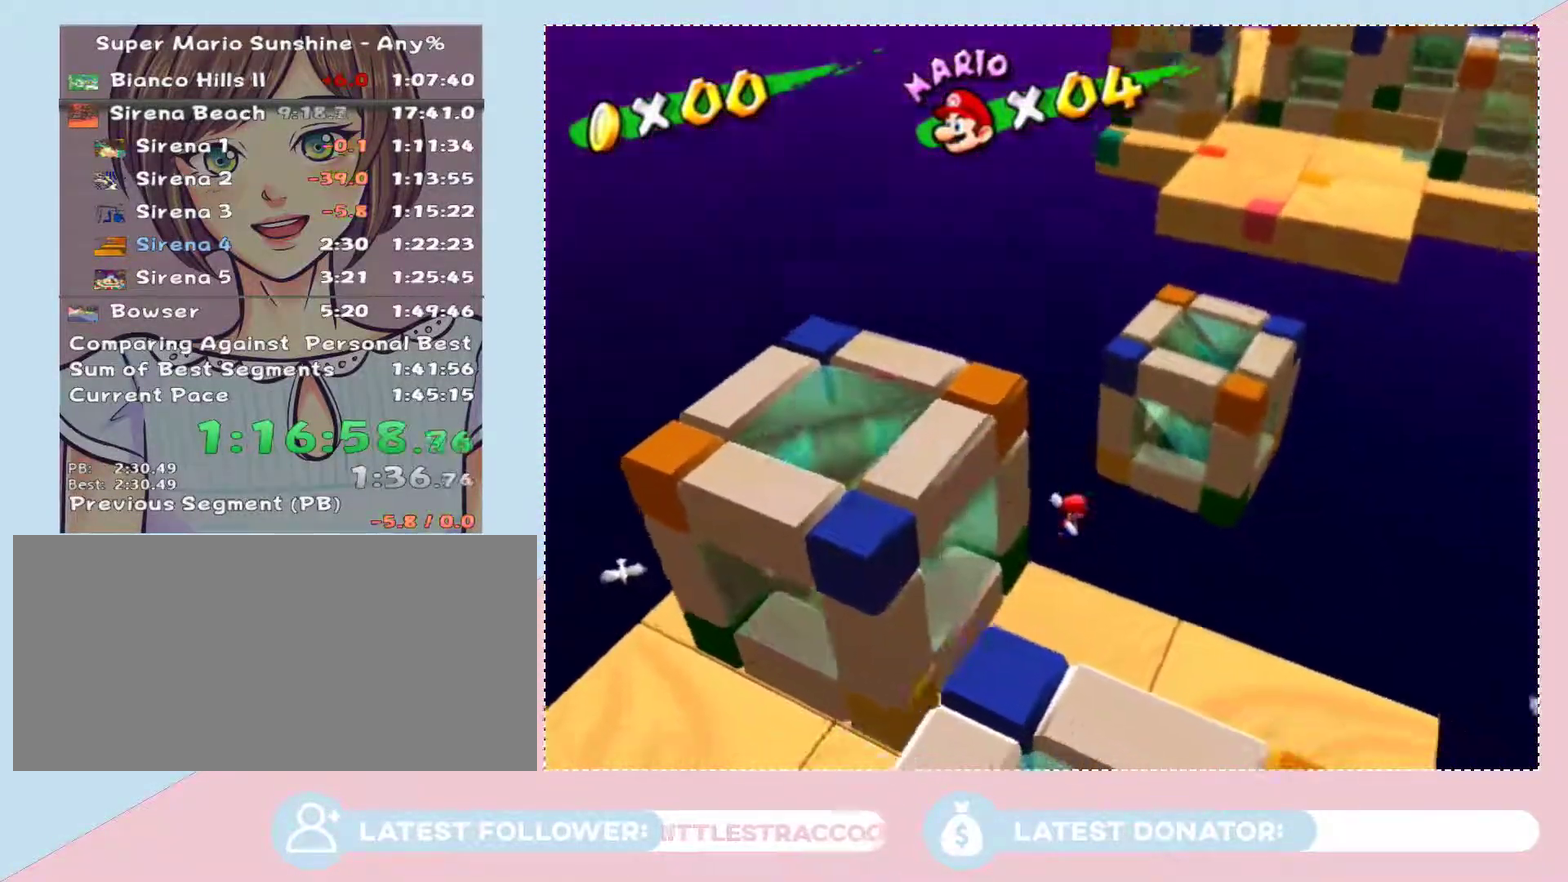
{"buttons": [], "left_stick": "down-left", "right_stick": "up-right", "events": [[150, "right_stick", "center"], [500, "right_stick", "up-right"]]}
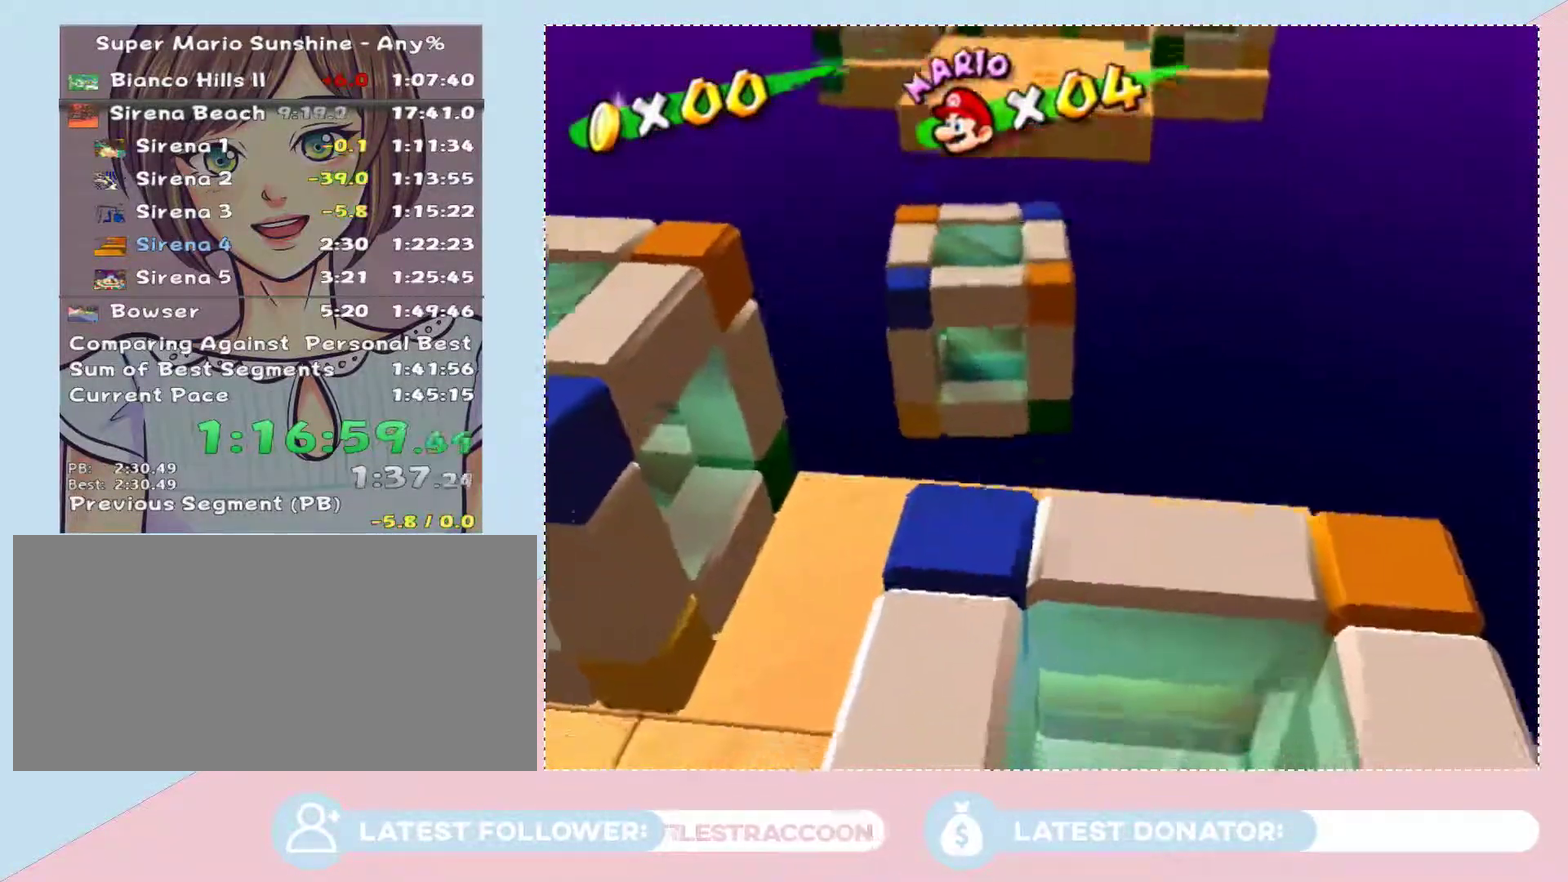
{"buttons": [], "left_stick": "down-left", "right_stick": "center", "events": [[50, "left_stick", "left"], [150, "right_stick", "up-left"], [333, "right_stick", "center"], [367, "left_stick", "center"], [500, "left_stick", "down-left"]]}
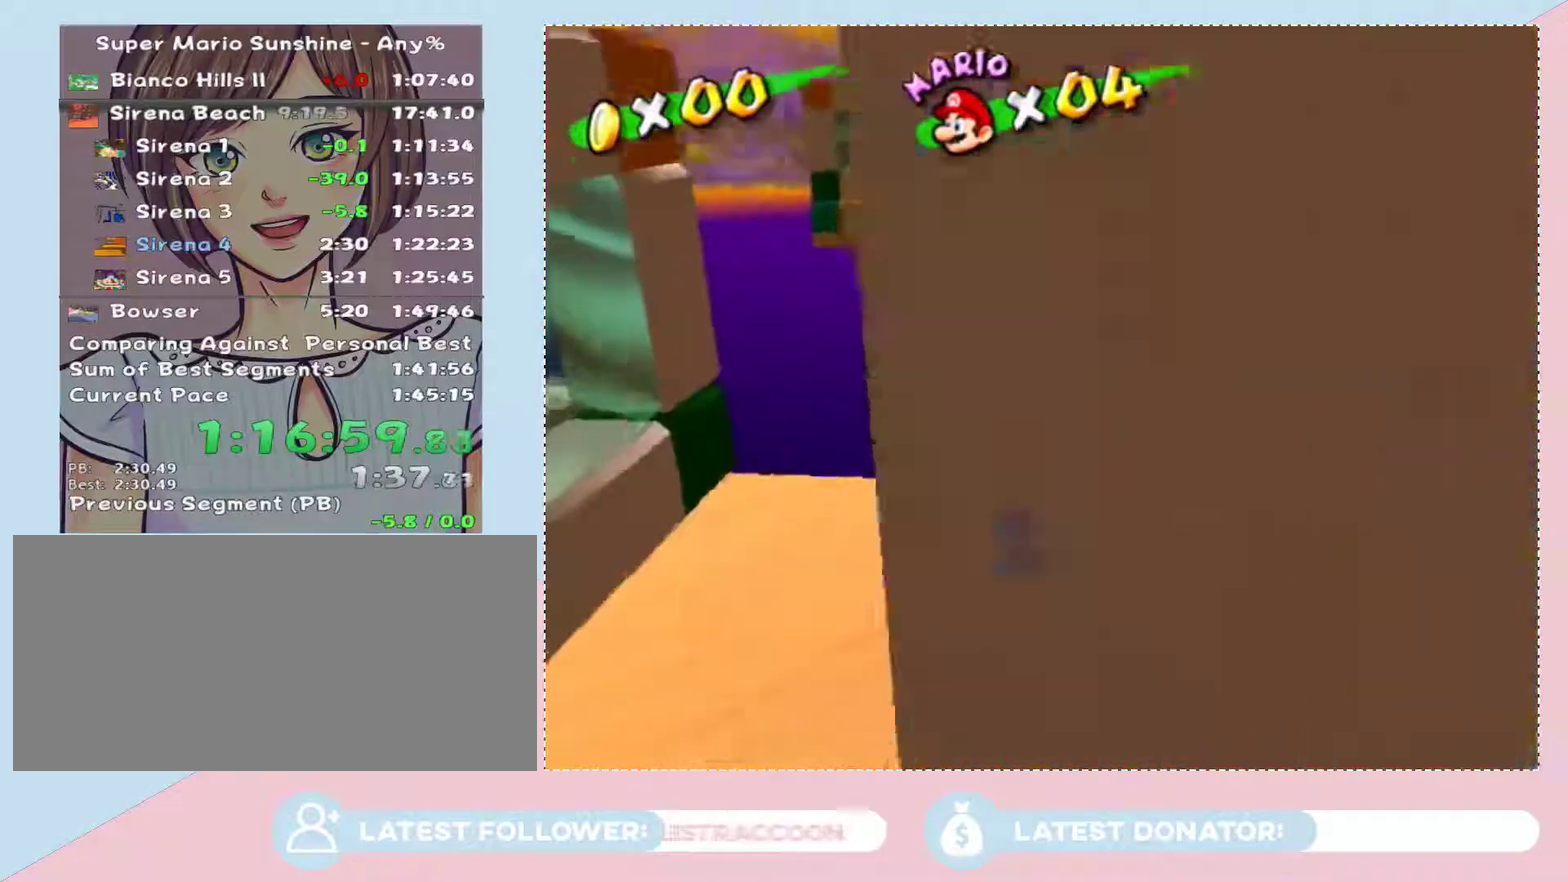
{"buttons": [], "left_stick": "up", "right_stick": "center", "events": [[150, "left_stick", "center"], [367, "left_stick", "left"], [433, "left_stick", "up-left"], [500, "left_stick", "up"]]}
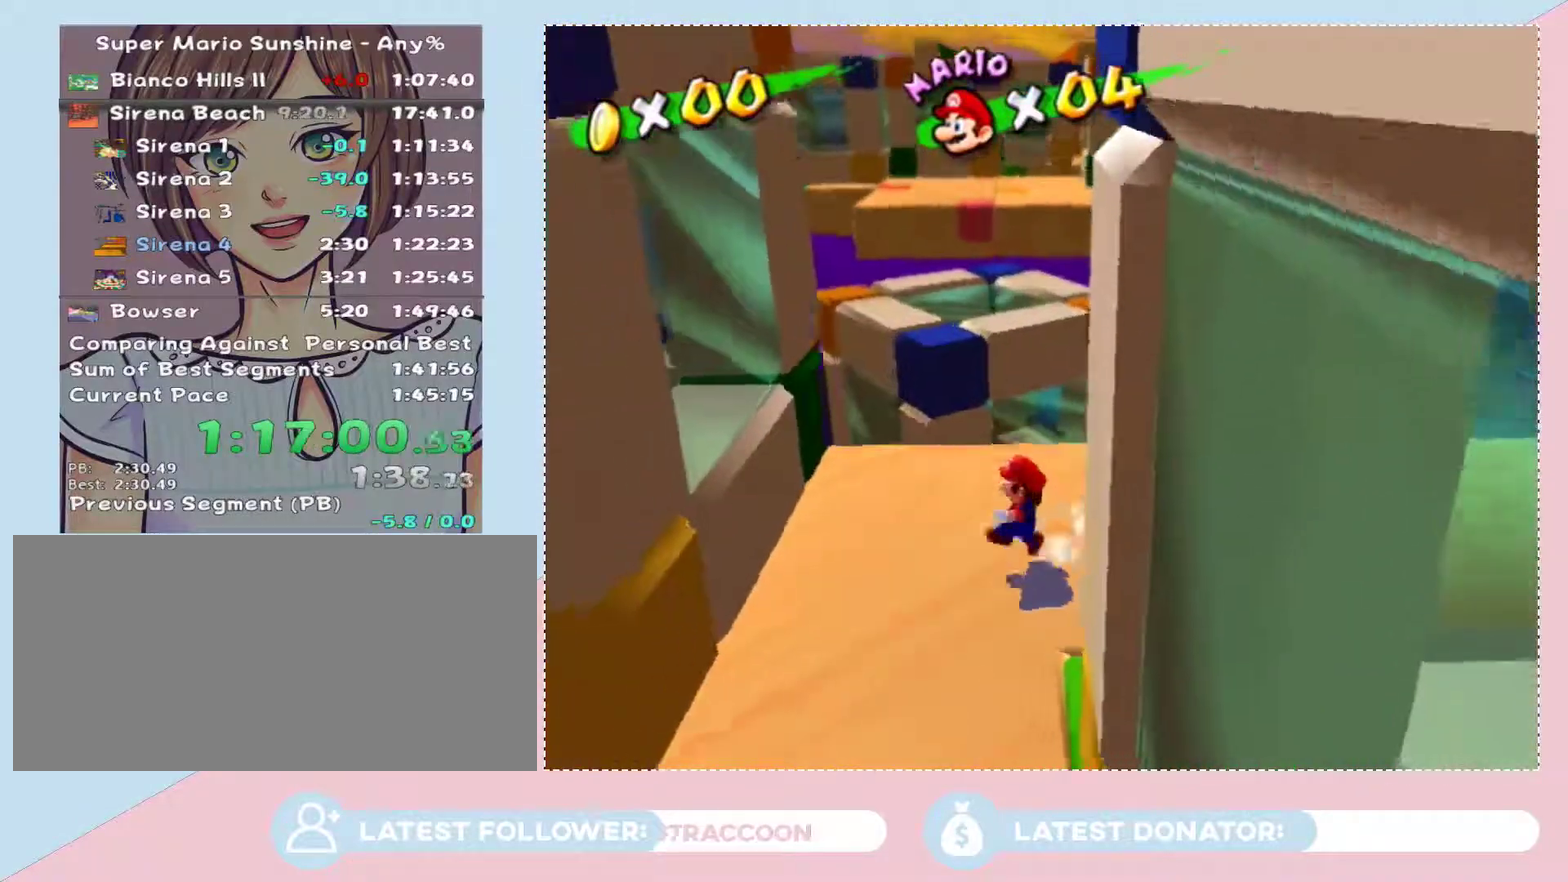
{"buttons": ["A"], "left_stick": "up-left", "right_stick": "center", "events": [[300, "A", "down"], [417, "left_stick", "up-left"]]}
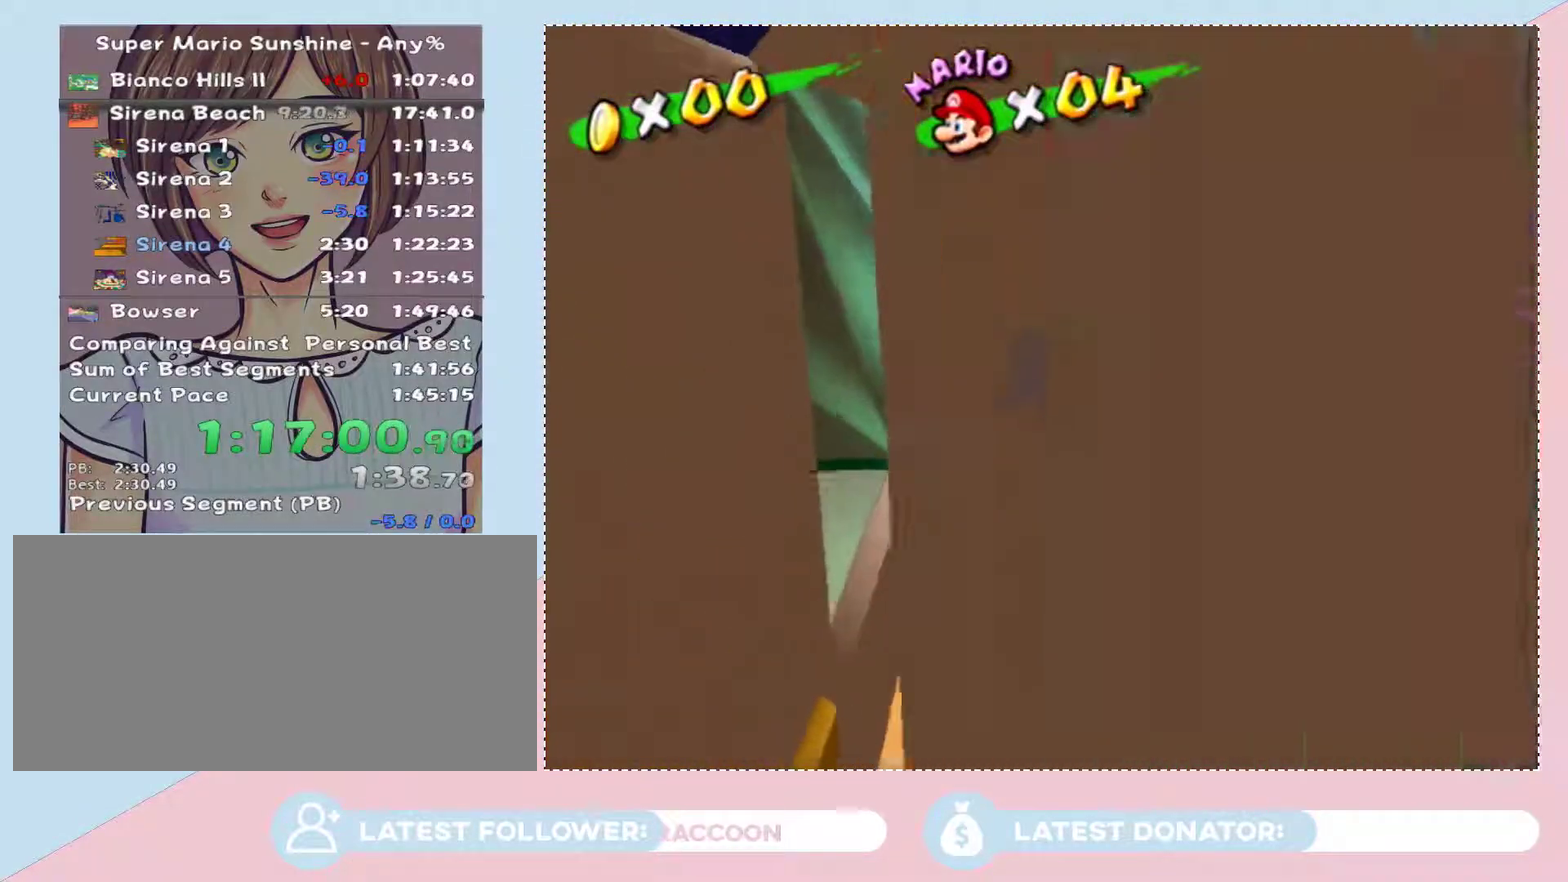
{"buttons": [], "left_stick": "down", "right_stick": "center", "events": [[117, "A", "up"], [500, "left_stick", "down"]]}
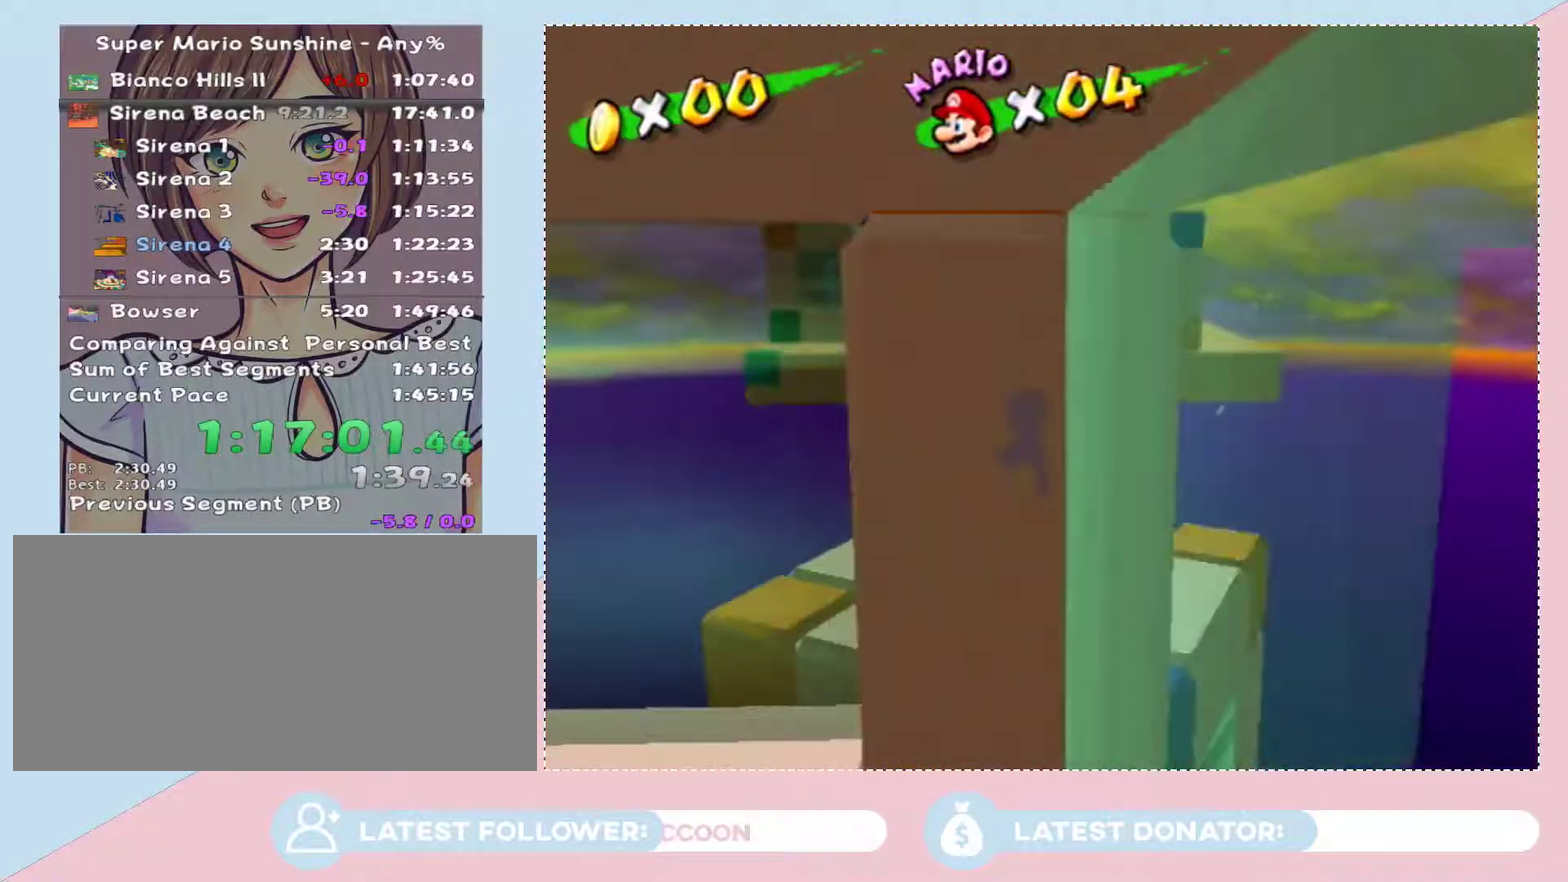
{"buttons": [], "left_stick": "center", "right_stick": "center", "events": [[250, "left_stick", "center"]]}
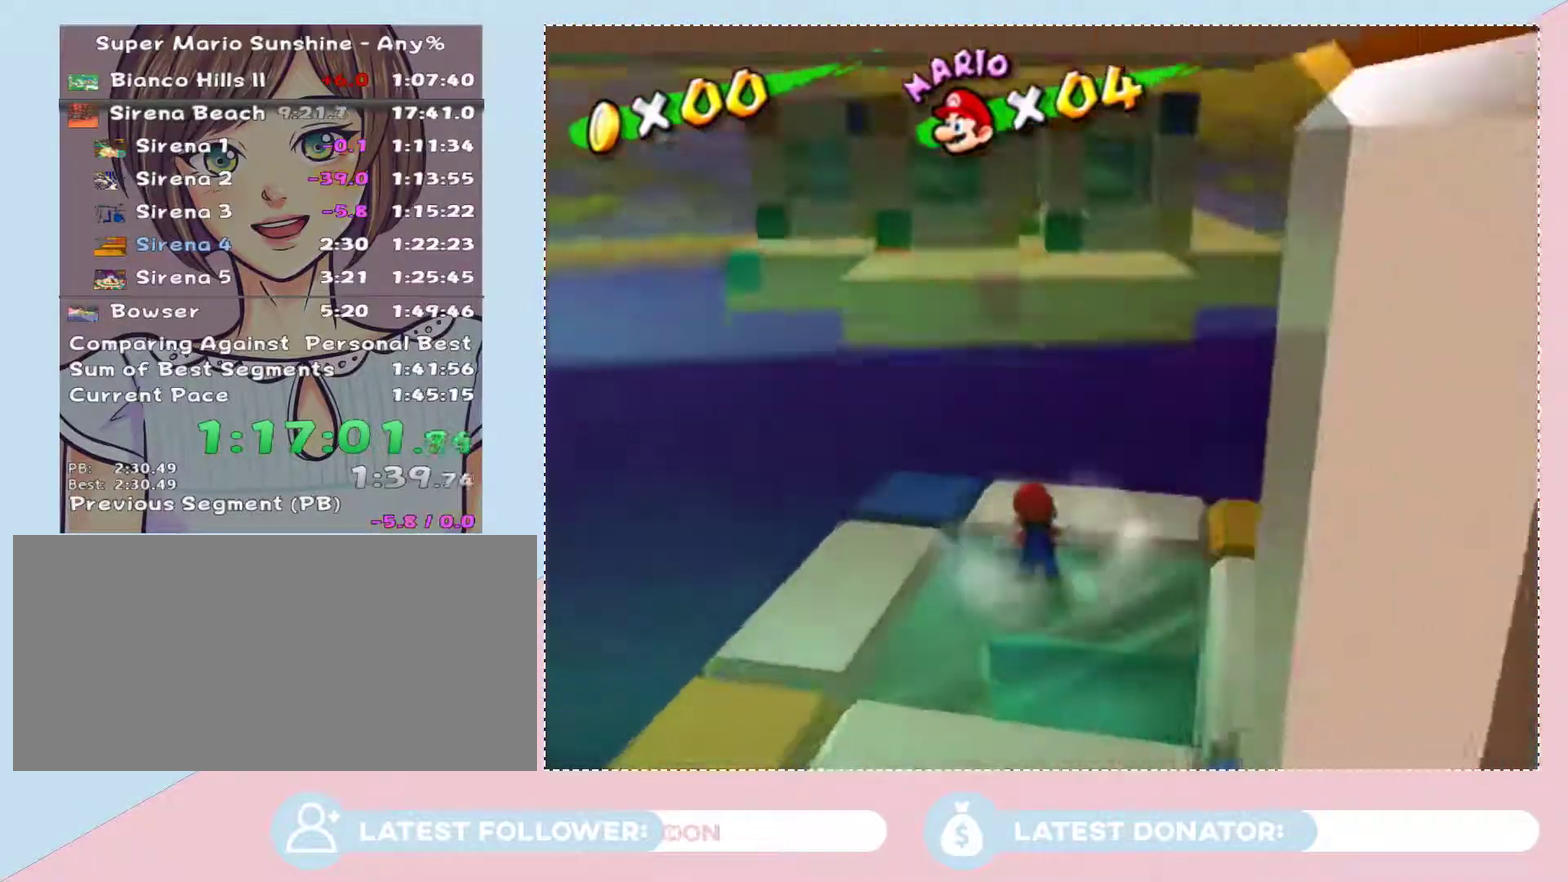
{"buttons": [], "left_stick": "center", "right_stick": "center", "events": [[50, "left_stick", "down-right"], [183, "left_stick", "center"]]}
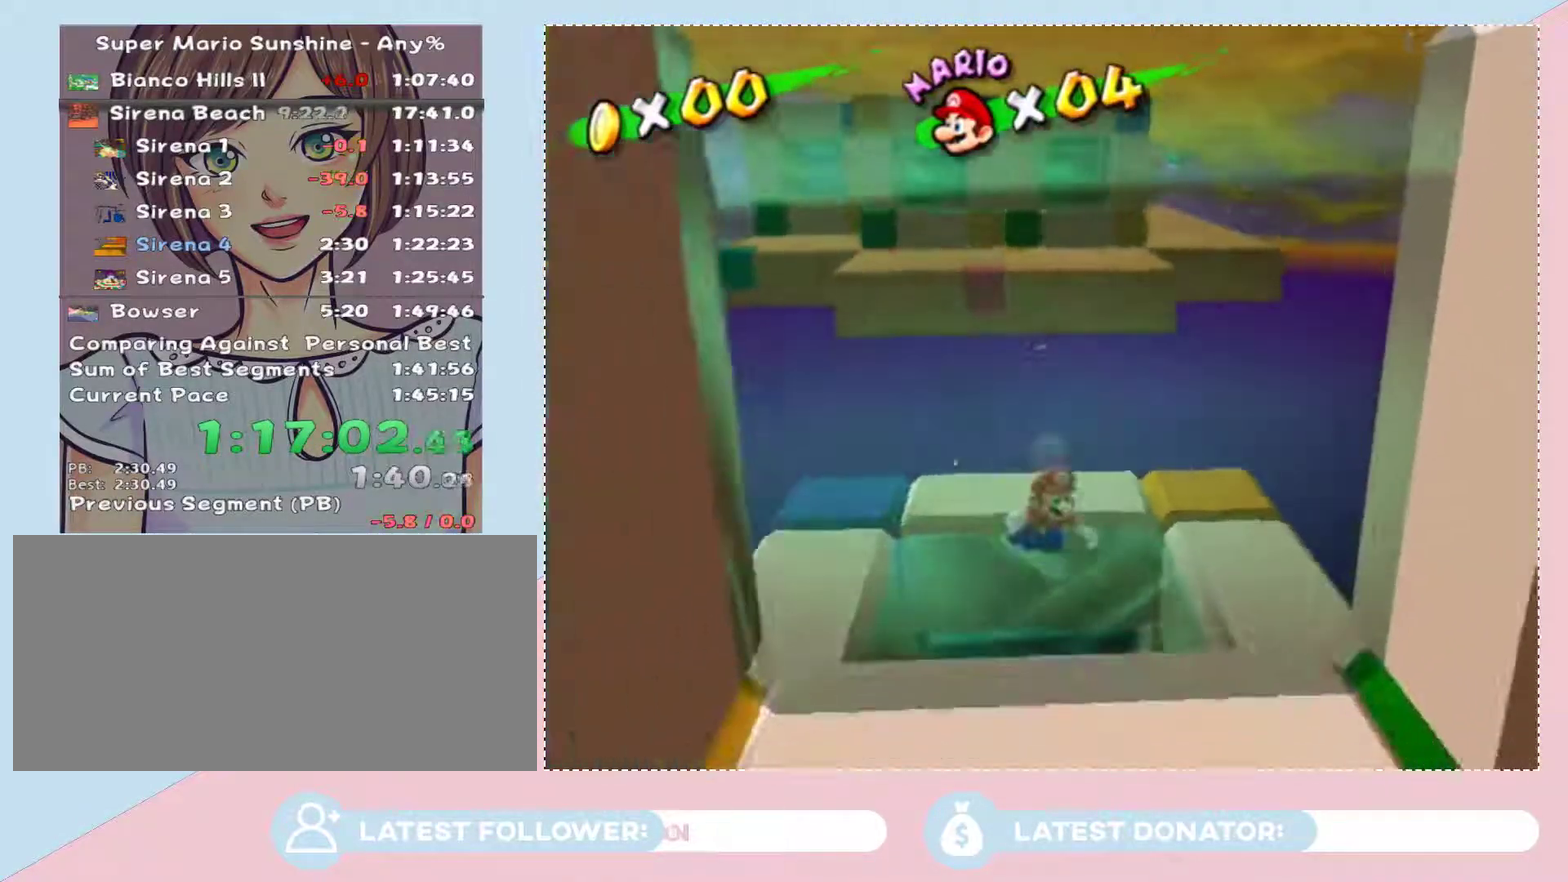
{"buttons": [], "left_stick": "center", "right_stick": "center", "events": []}
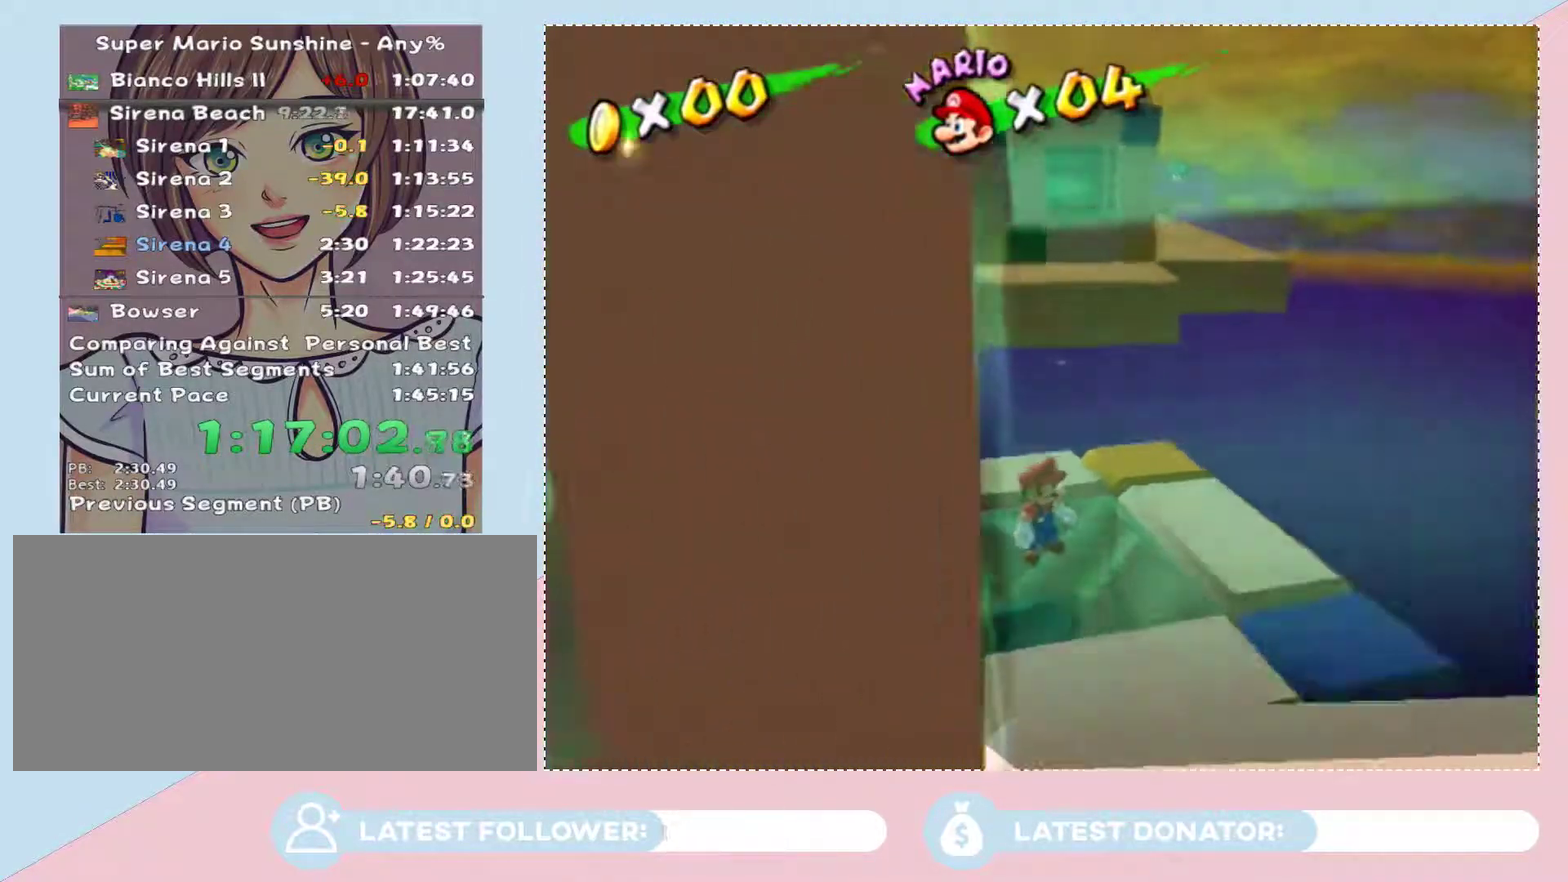
{"buttons": [], "left_stick": "center", "right_stick": "center", "events": [[300, "right_stick", "left"], [333, "left_stick", "right"], [433, "left_stick", "center"], [433, "right_stick", "center"]]}
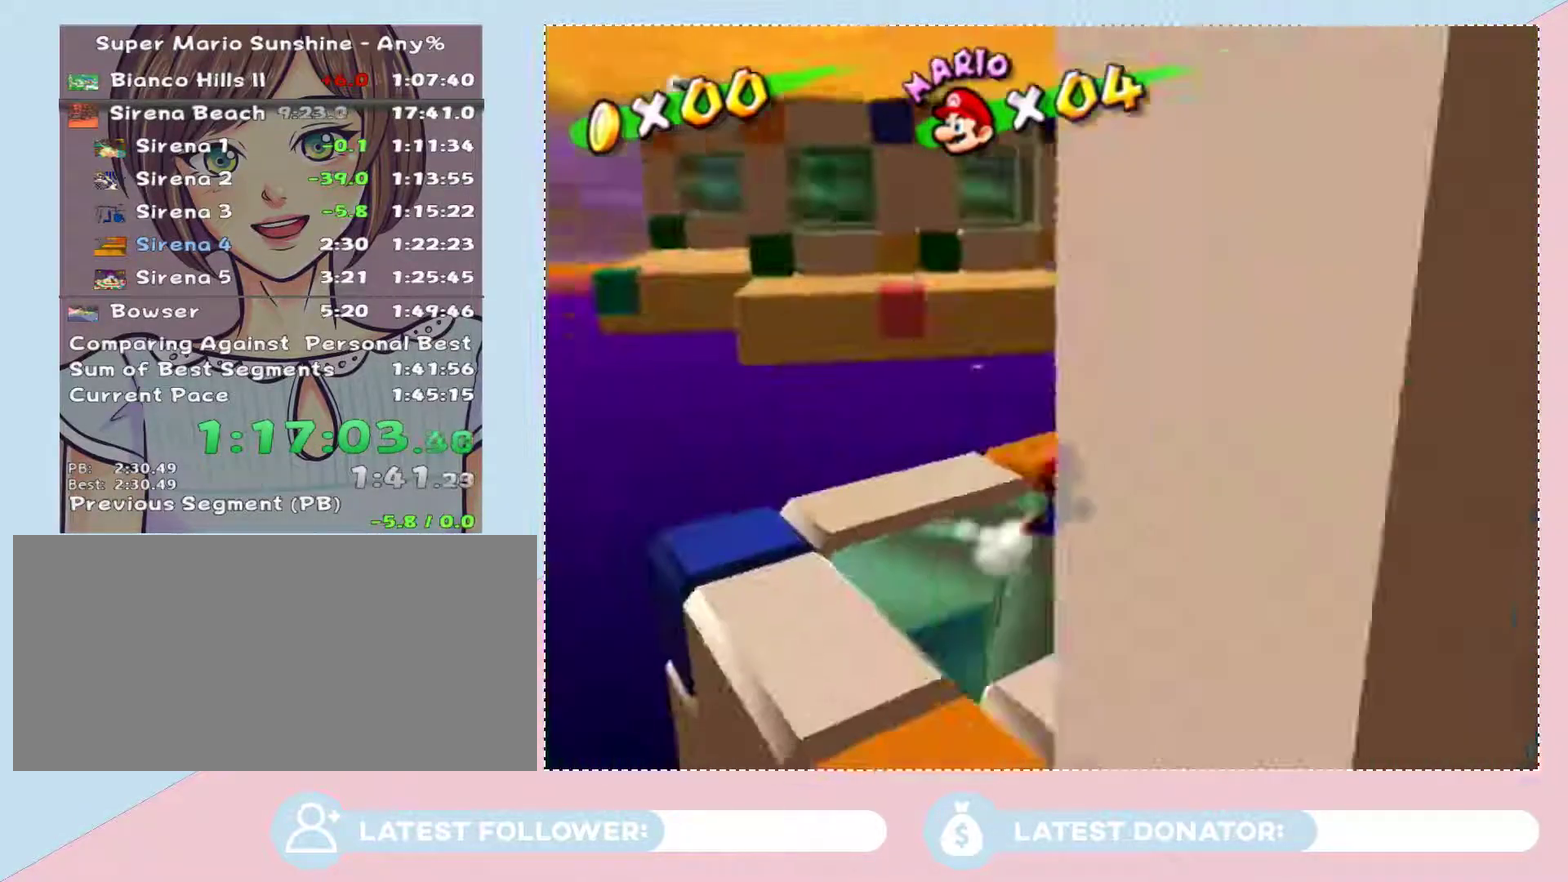
{"buttons": [], "left_stick": "center", "right_stick": "center", "events": [[400, "left_stick", "down-right"], [500, "left_stick", "center"]]}
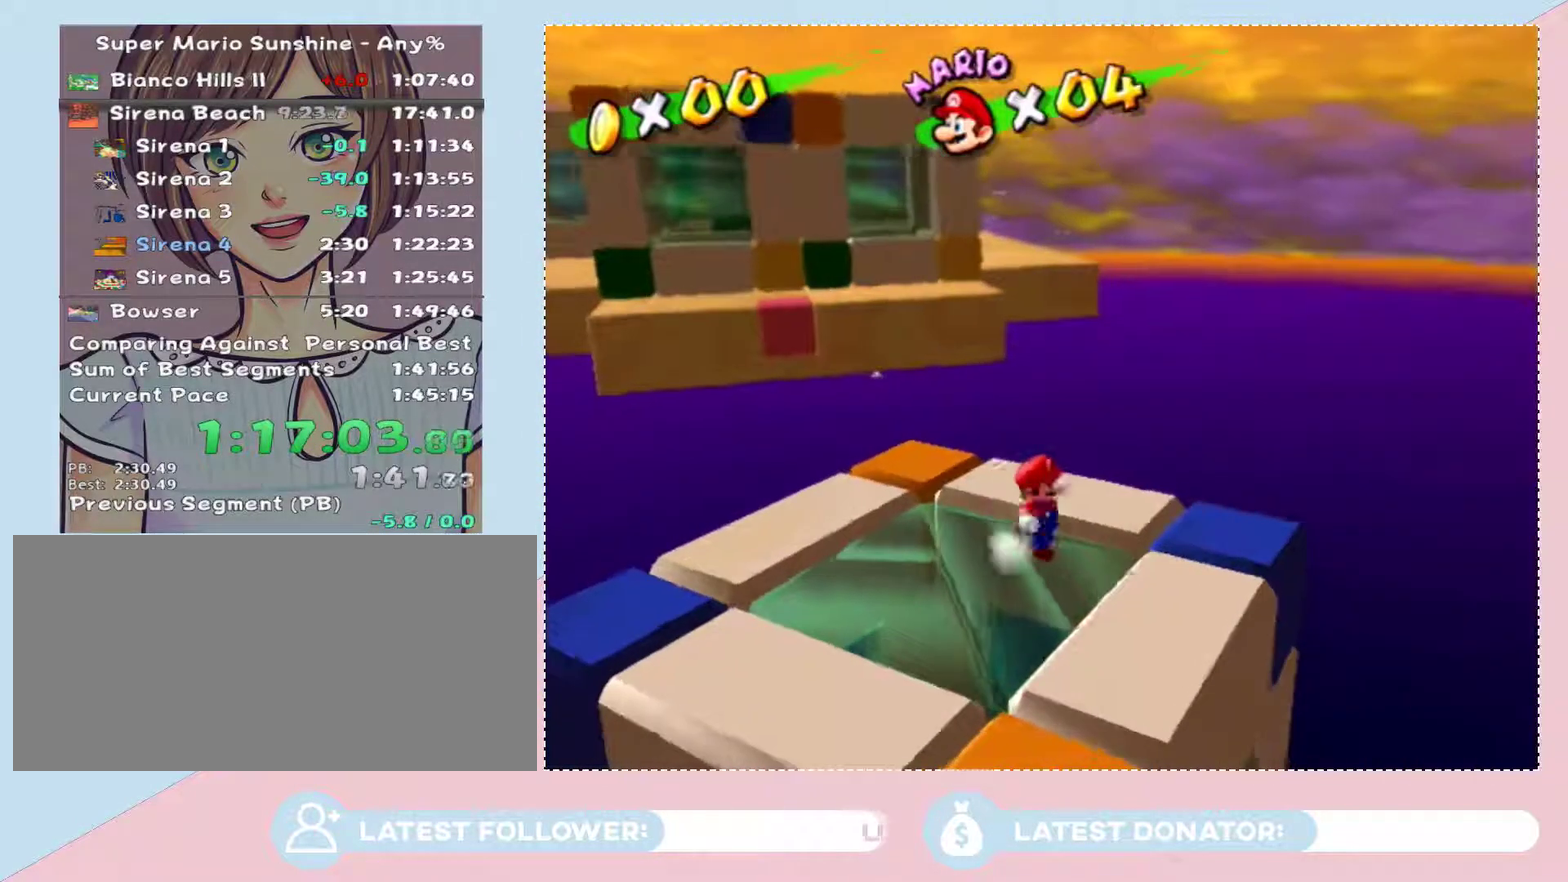
{"buttons": [], "left_stick": "center", "right_stick": "center", "events": [[333, "right_stick", "up-left"], [433, "right_stick", "center"]]}
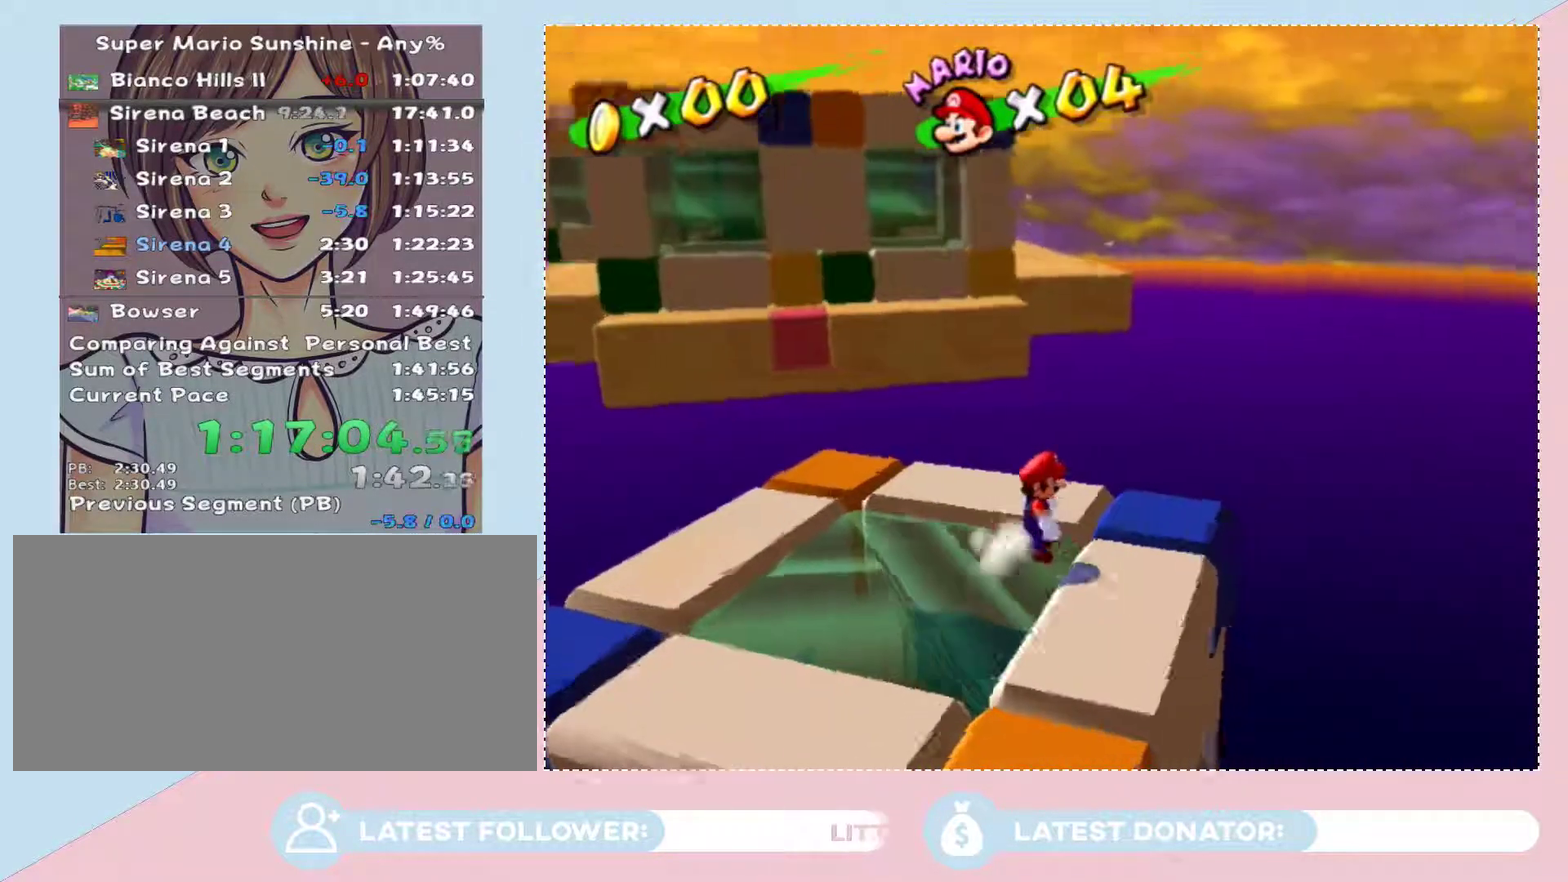
{"buttons": [], "left_stick": "center", "right_stick": "center", "events": [[117, "right_stick", "right"], [183, "right_stick", "center"], [333, "right_stick", "right"], [400, "right_stick", "center"]]}
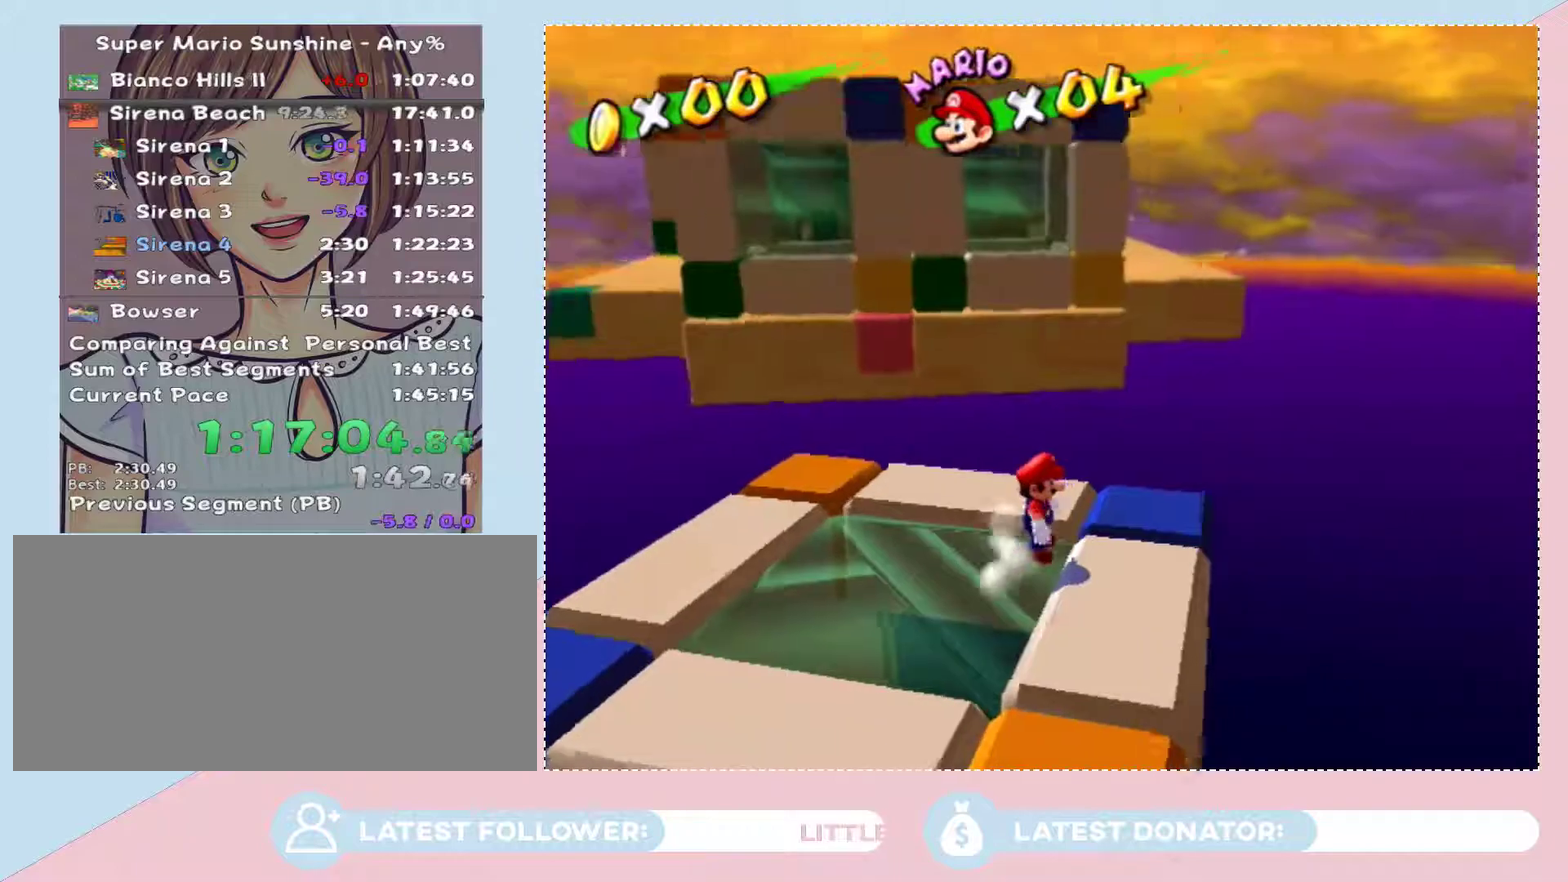
{"buttons": [], "left_stick": "center", "right_stick": "center", "events": [[50, "right_stick", "left"], [183, "right_stick", "center"], [333, "right_stick", "right"], [400, "right_stick", "center"]]}
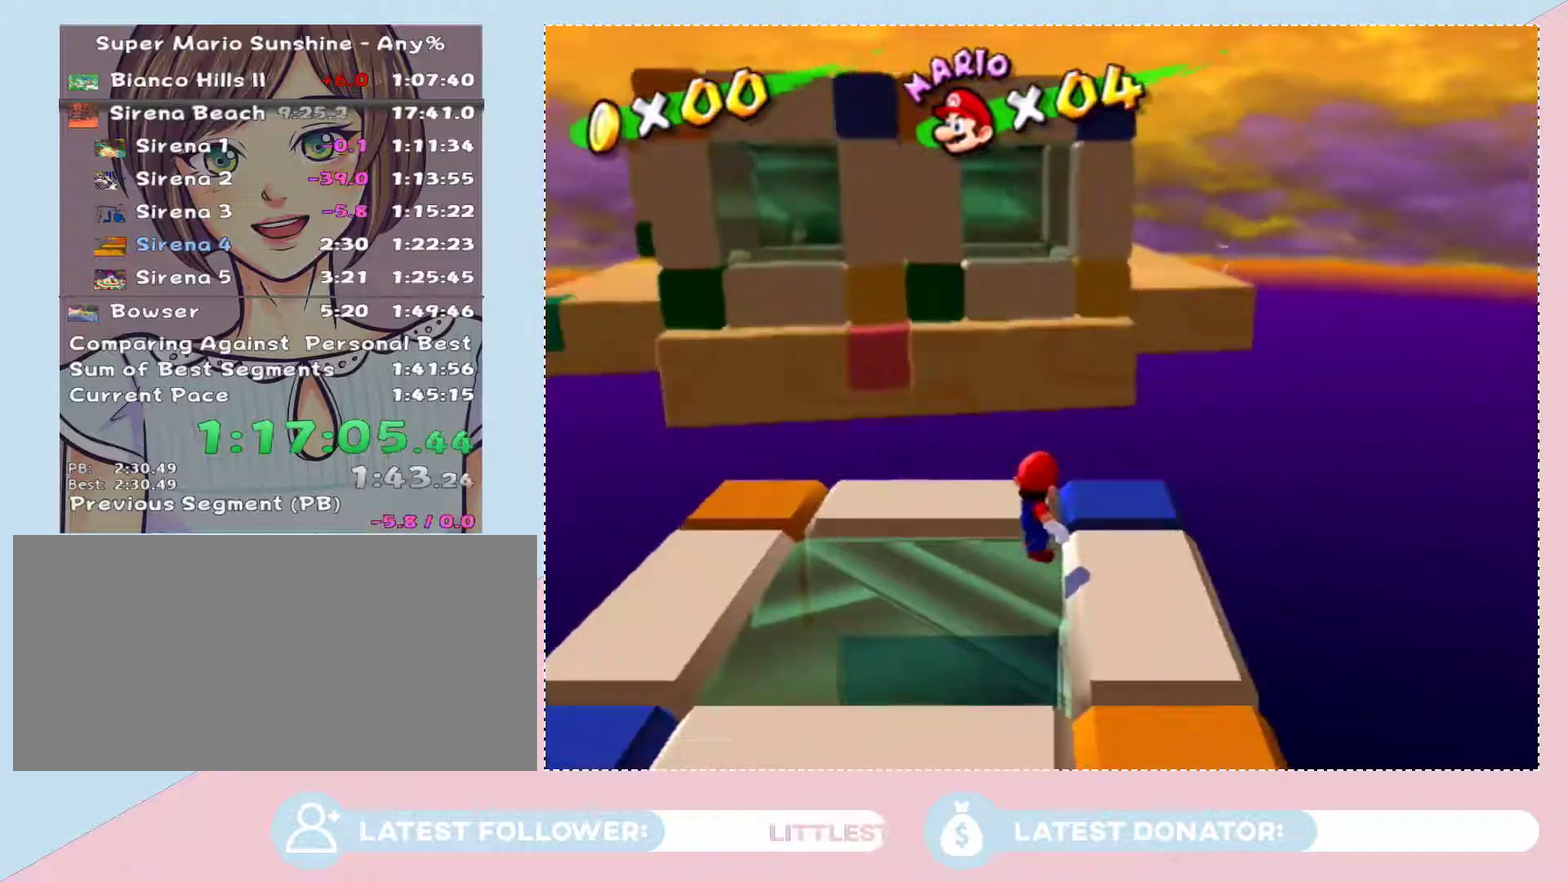
{"buttons": [], "left_stick": "center", "right_stick": "center", "events": [[83, "left_stick", "down-right"], [150, "left_stick", "center"]]}
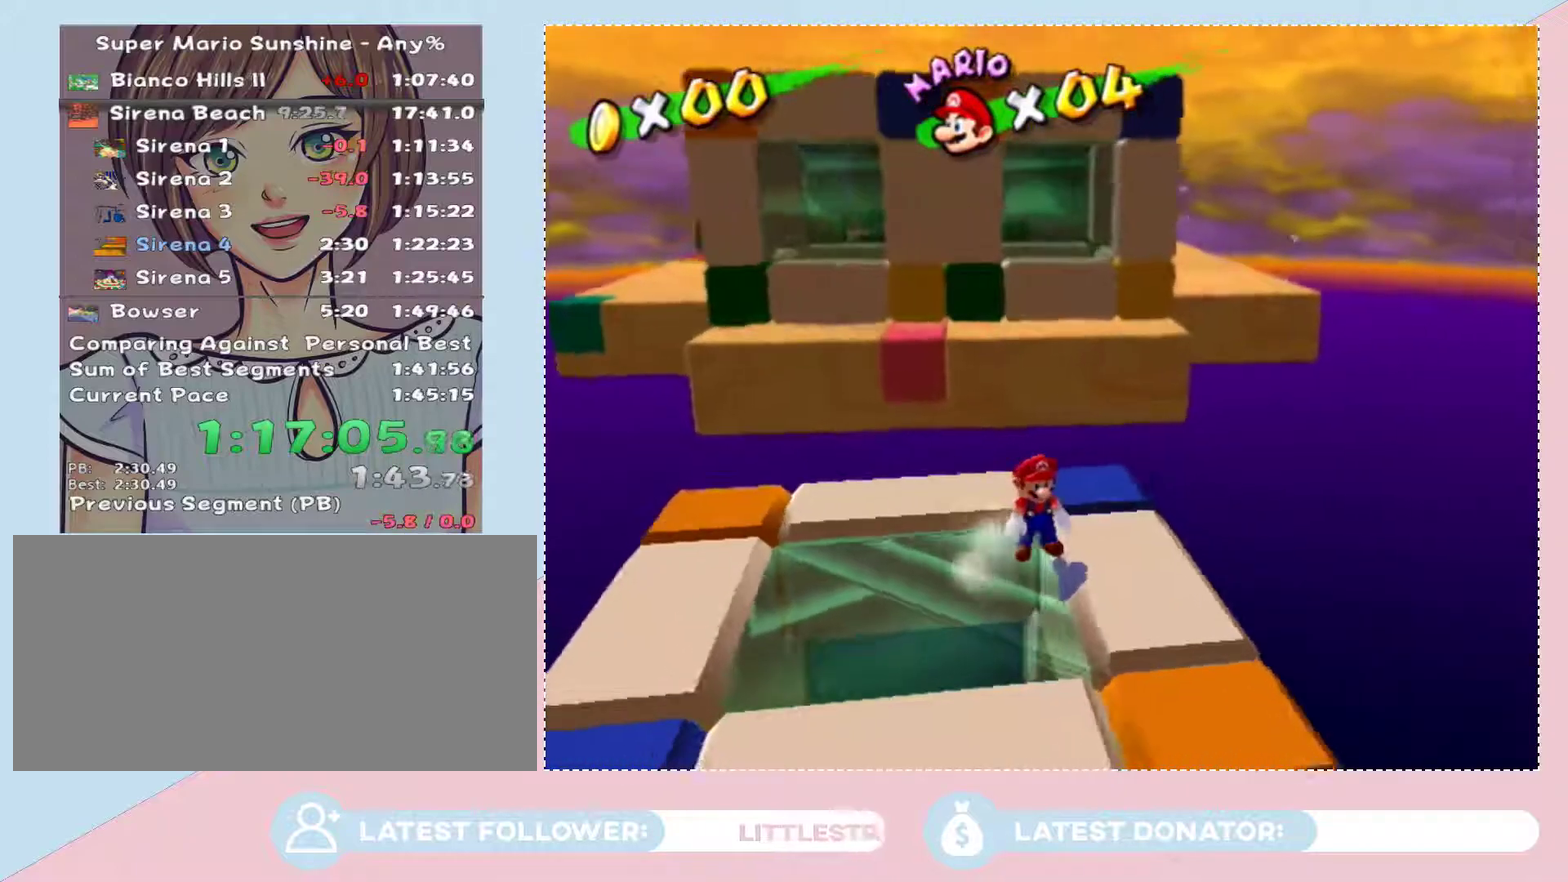
{"buttons": [], "left_stick": "center", "right_stick": "center", "events": [[250, "right_stick", "right"], [300, "right_stick", "center"]]}
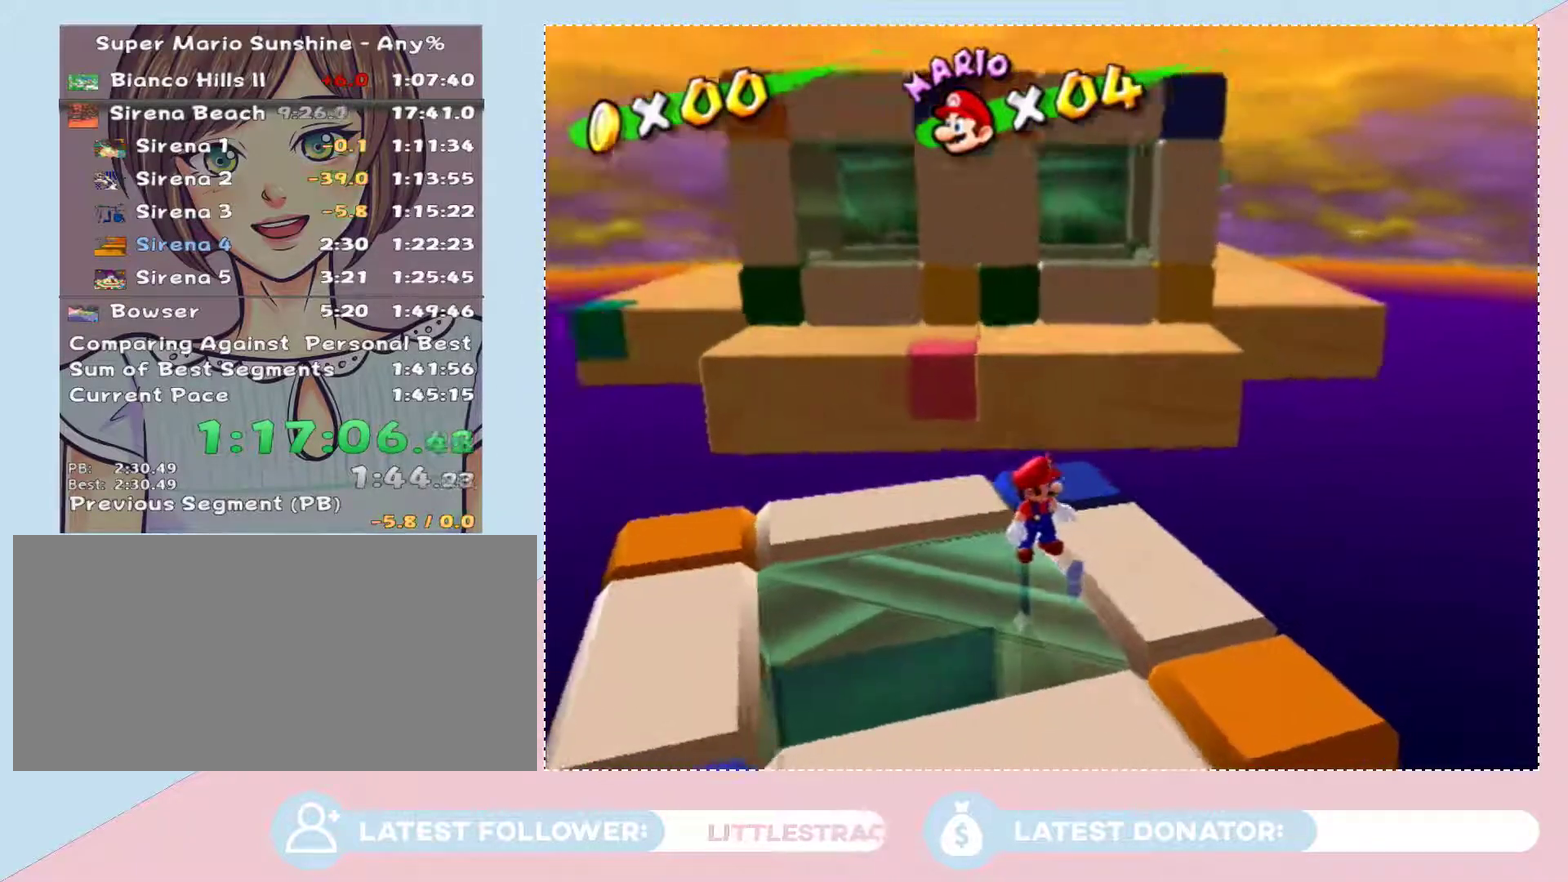
{"buttons": [], "left_stick": "center", "right_stick": "center", "events": []}
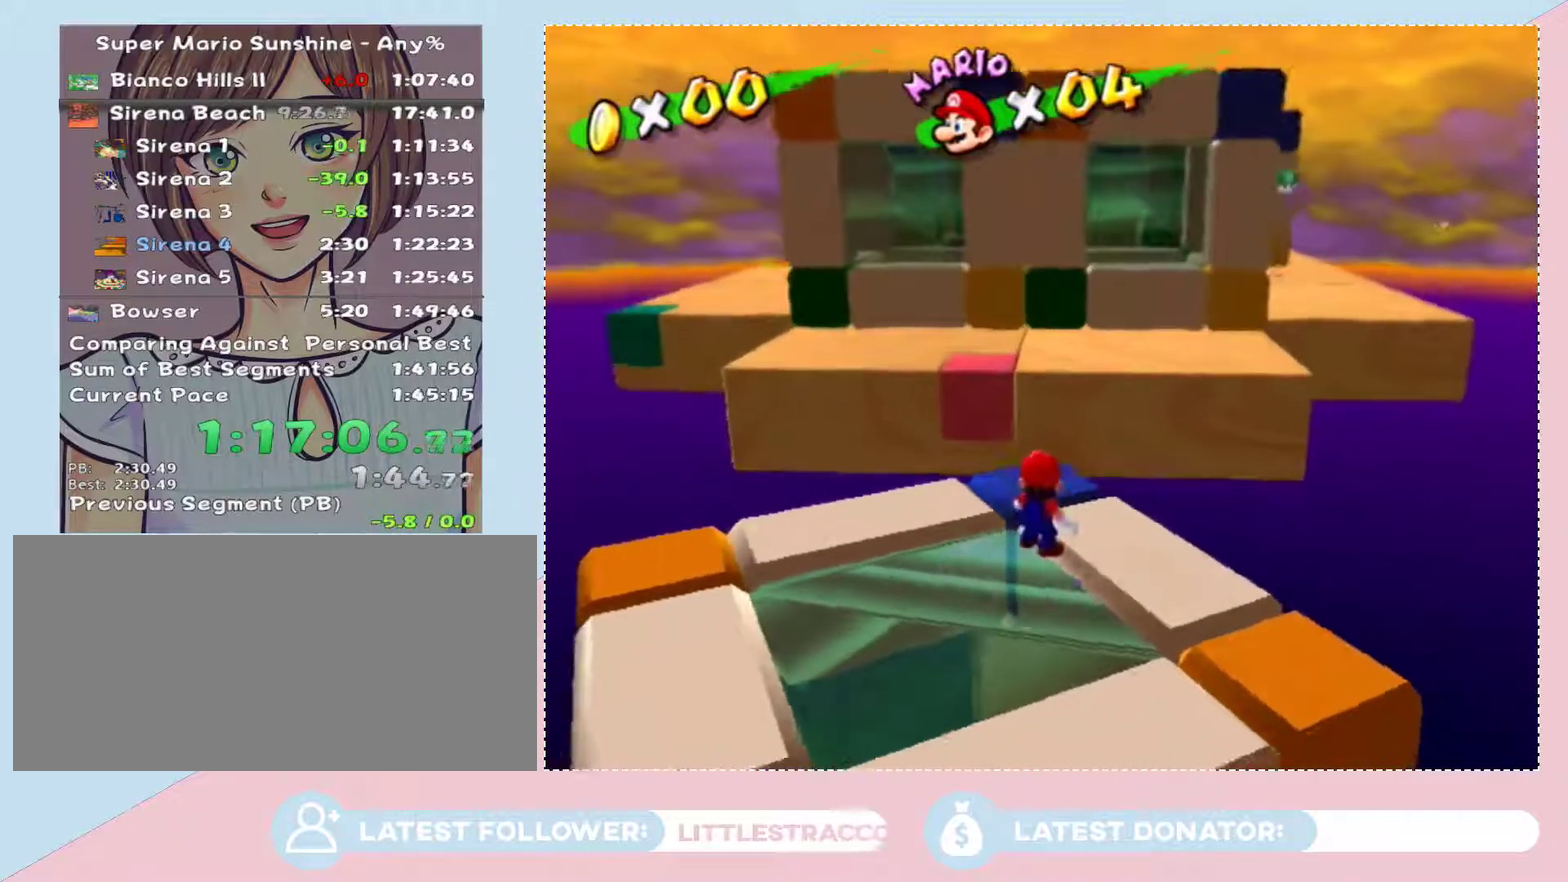
{"buttons": [], "left_stick": "left", "right_stick": "center", "events": [[150, "left_stick", "up"], [217, "left_stick", "center"], [500, "left_stick", "left"]]}
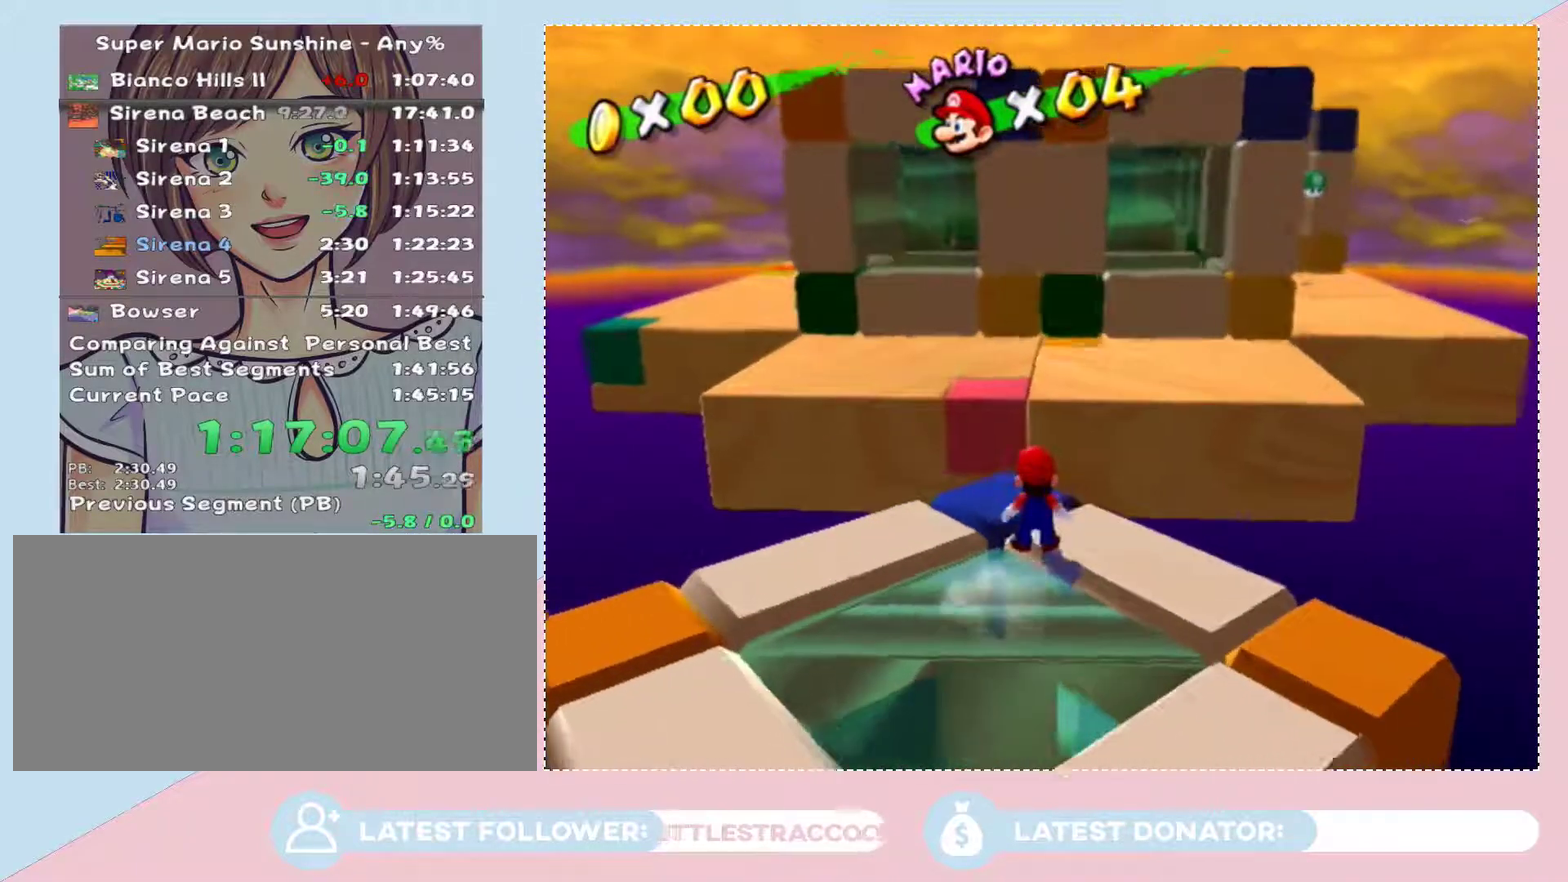
{"buttons": [], "left_stick": "up-right", "right_stick": "center", "events": [[117, "left_stick", "down-right"], [183, "left_stick", "up-right"], [250, "left_stick", "up"], [300, "A", "down"], [333, "B", "down"], [467, "B", "up"], [467, "left_stick", "up-right"], [500, "A", "up"]]}
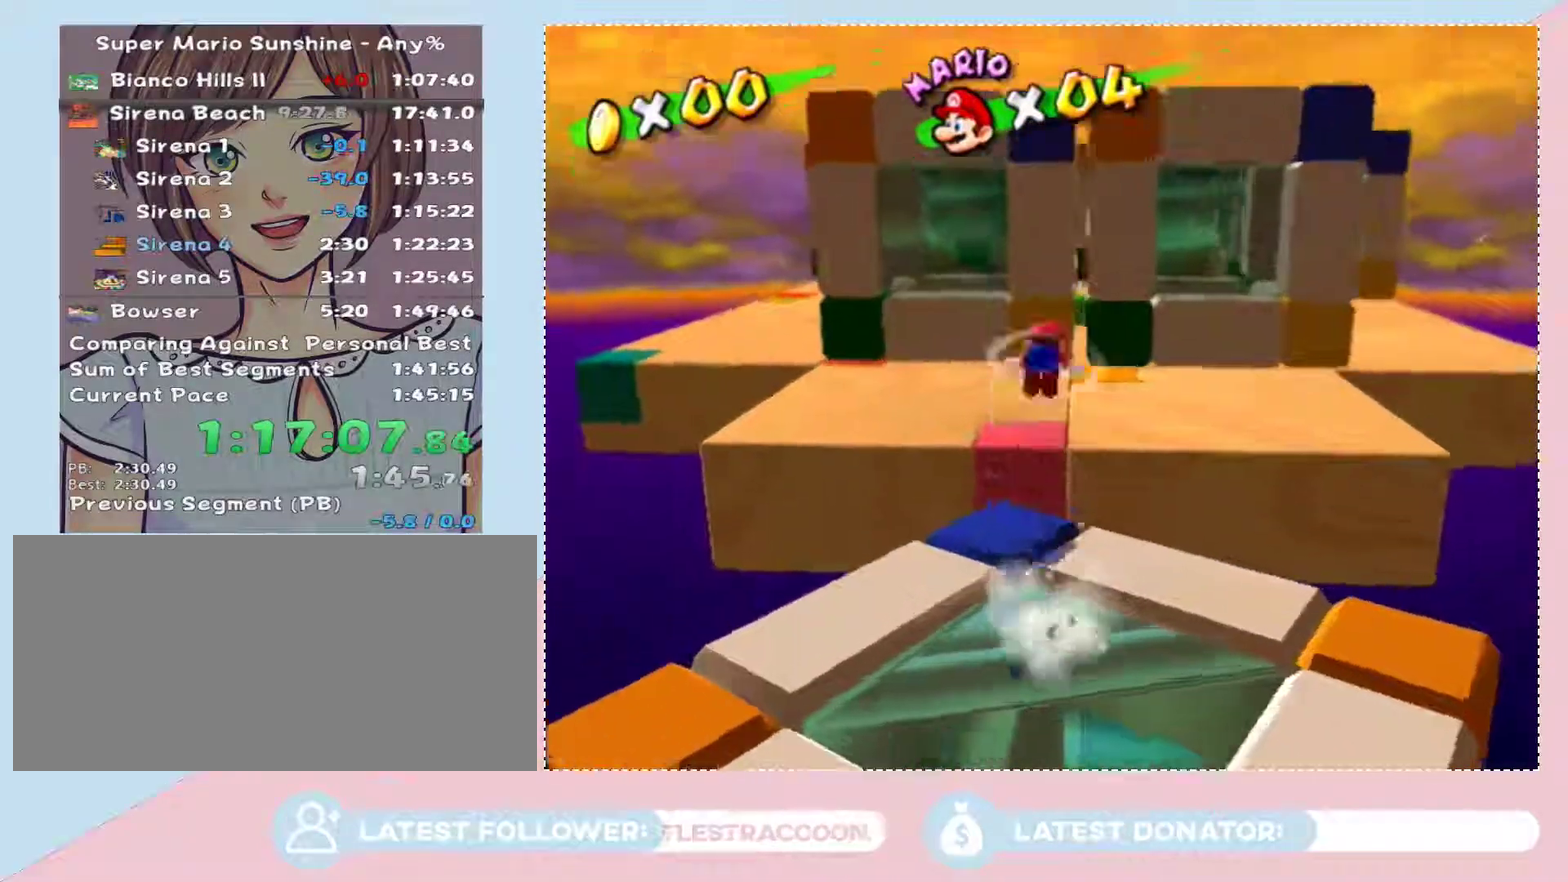
{"buttons": [], "left_stick": "up-right", "right_stick": "center", "events": []}
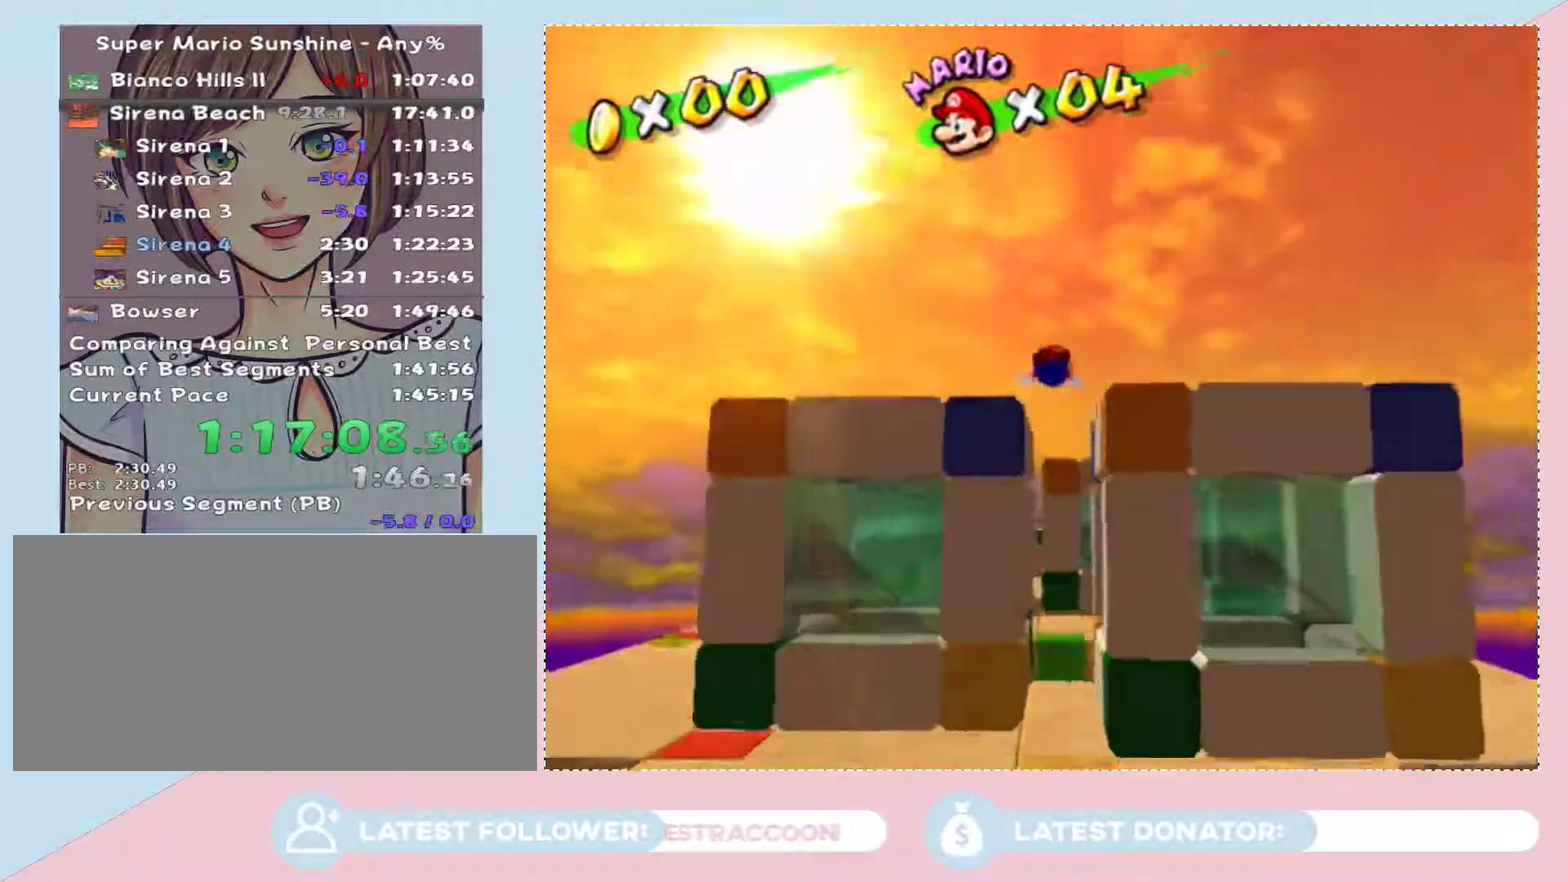
{"buttons": [], "left_stick": "up-right", "right_stick": "center", "events": []}
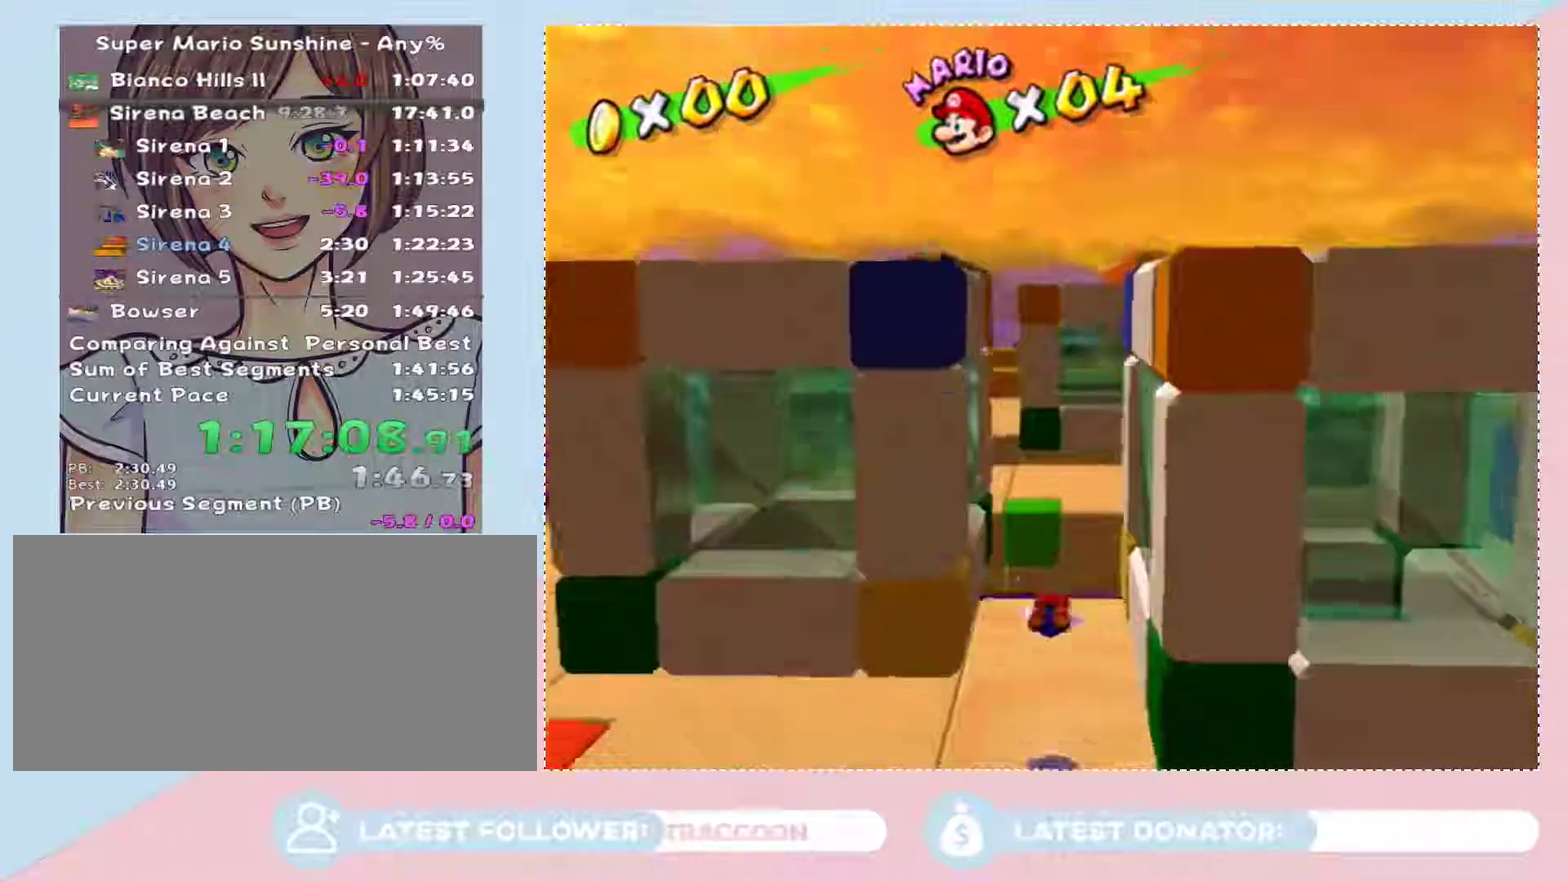
{"buttons": ["A"], "left_stick": "up", "right_stick": "center", "events": [[83, "left_stick", "up"], [467, "A", "down"]]}